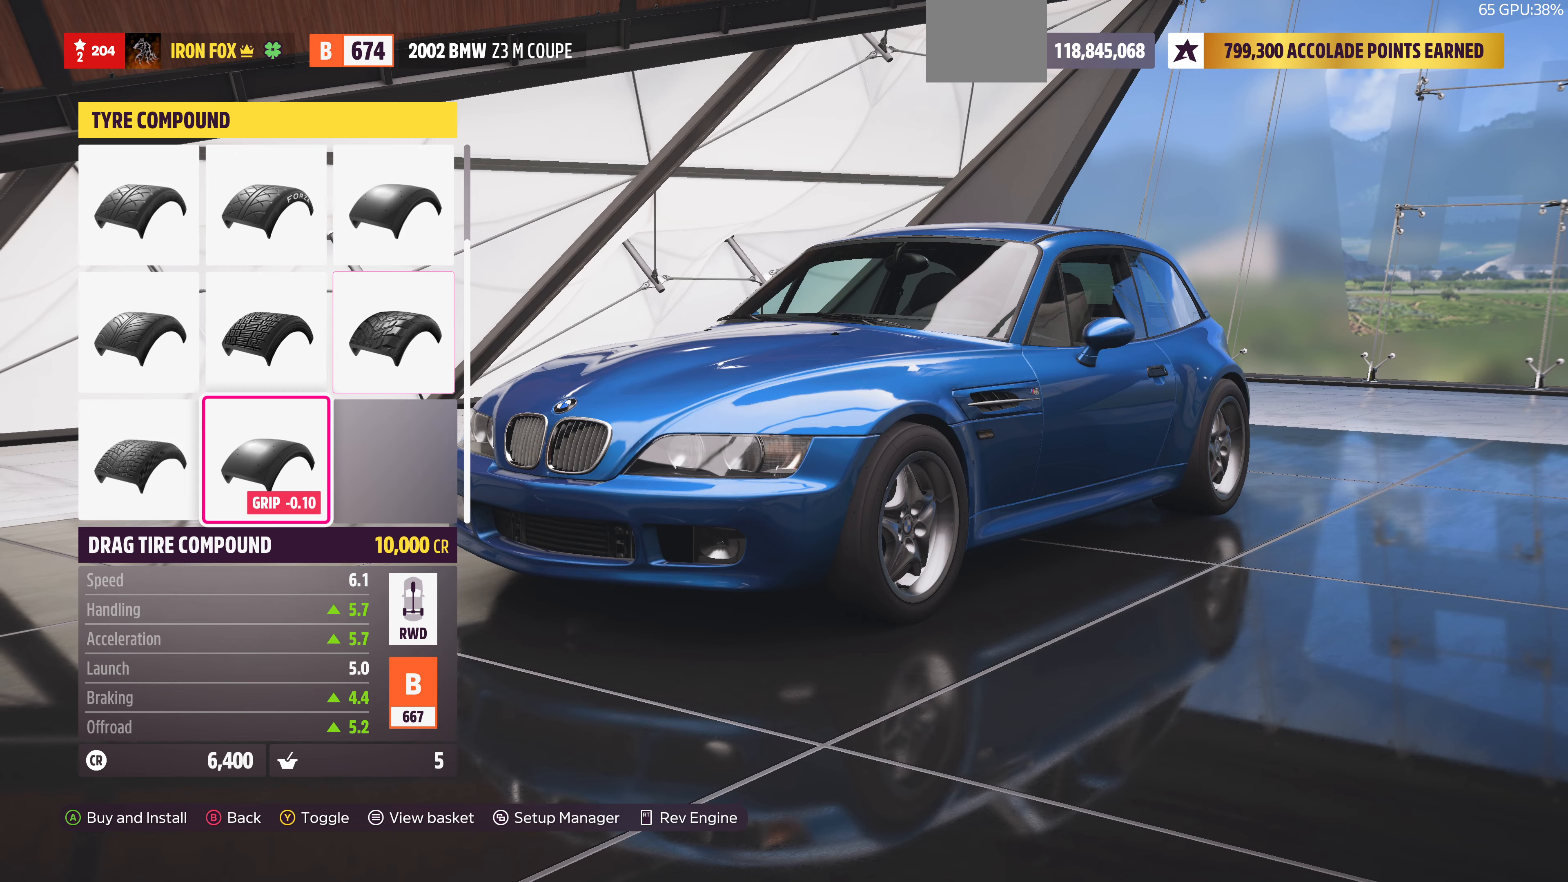
Gameplay with a controller (PlayStation layout); each line is a JSON object with the inputs held at the frame after it. "events" lists button and stick changes between this image and that frame as [ms after this image, input, new state], when the widget could be followed in between. Not read: R1.
{"buttons": [], "left_stick": "center", "right_stick": "center", "events": [[100, "DPAD_LEFT", "down"], [200, "DPAD_LEFT", "up"]]}
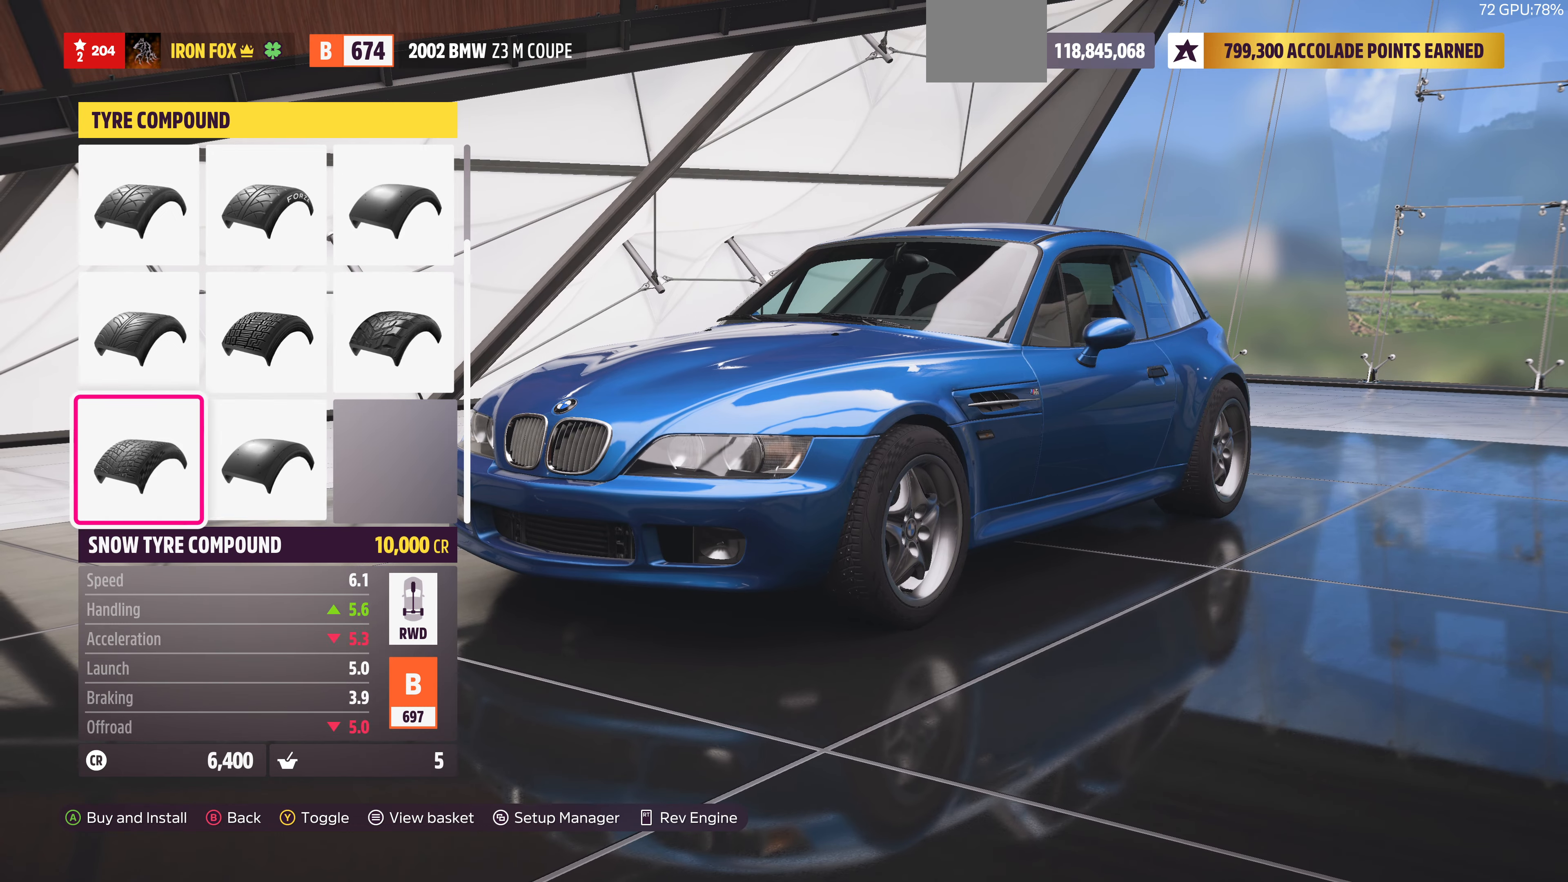
{"buttons": [], "left_stick": "center", "right_stick": "center", "events": [[100, "DPAD_RIGHT", "down"], [200, "DPAD_RIGHT", "up"], [333, "DPAD_RIGHT", "down"], [433, "DPAD_RIGHT", "up"]]}
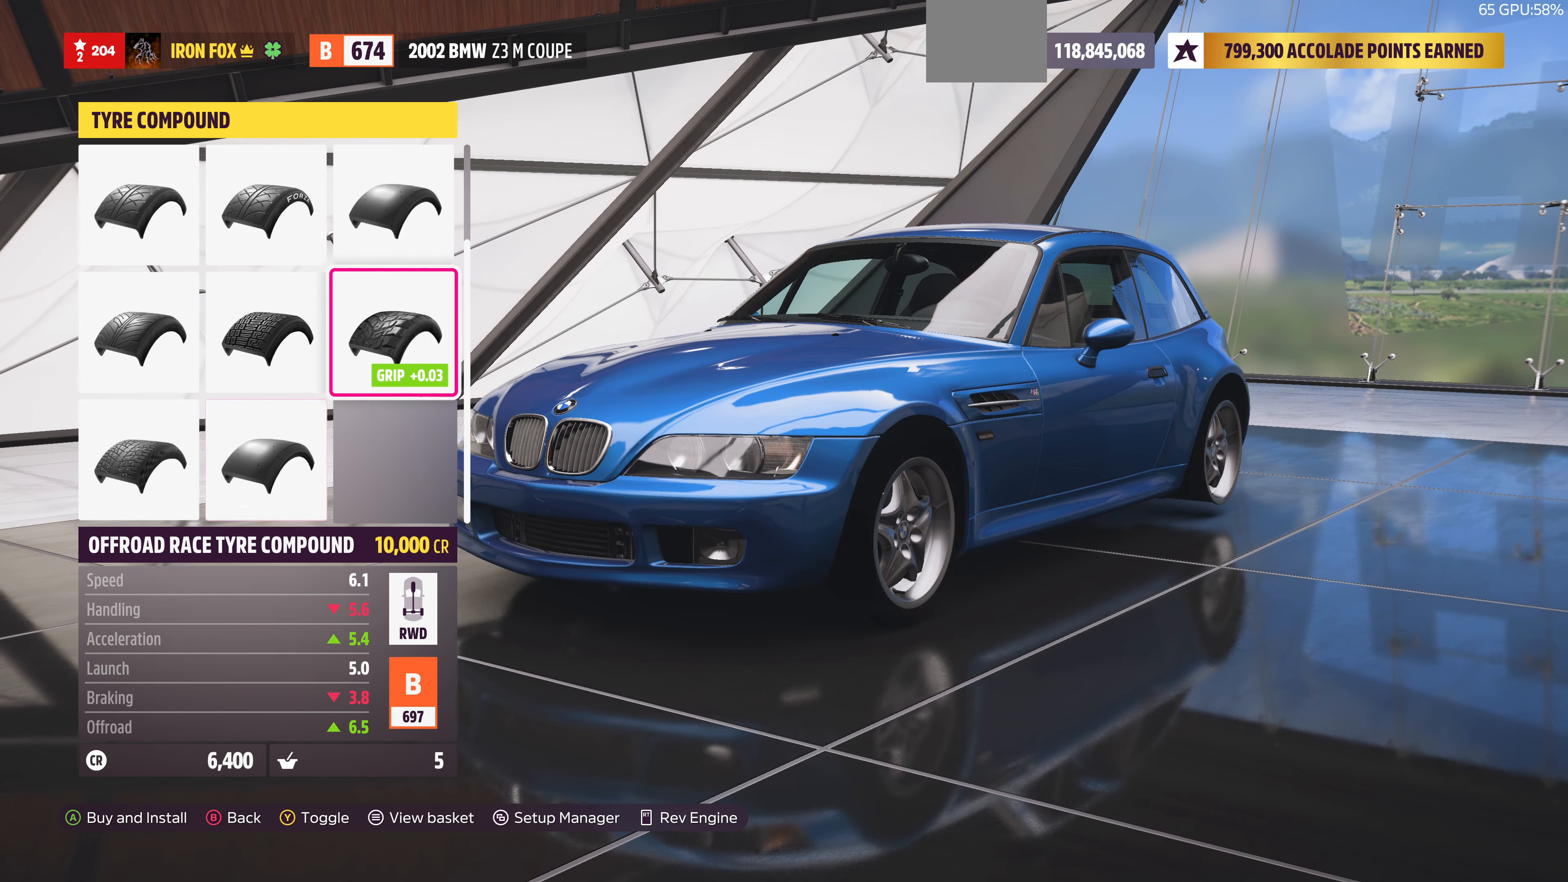
{"buttons": [], "left_stick": "center", "right_stick": "center", "events": []}
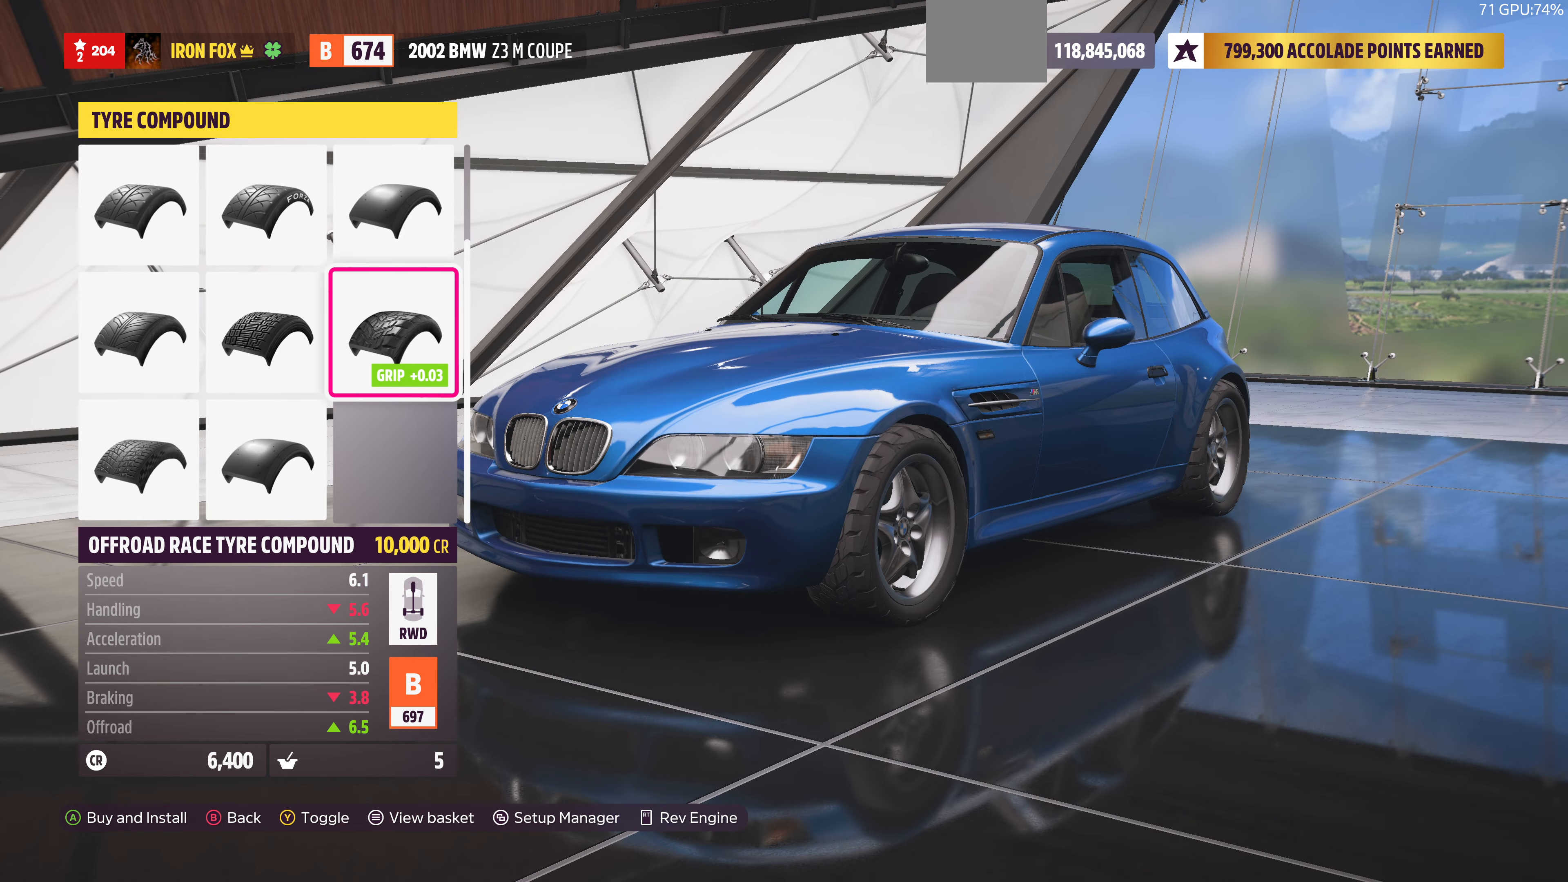
{"buttons": ["DPAD_LEFT"], "left_stick": "center", "right_stick": "center", "events": [[267, "DPAD_DOWN", "down"], [333, "DPAD_DOWN", "up"], [467, "DPAD_LEFT", "down"]]}
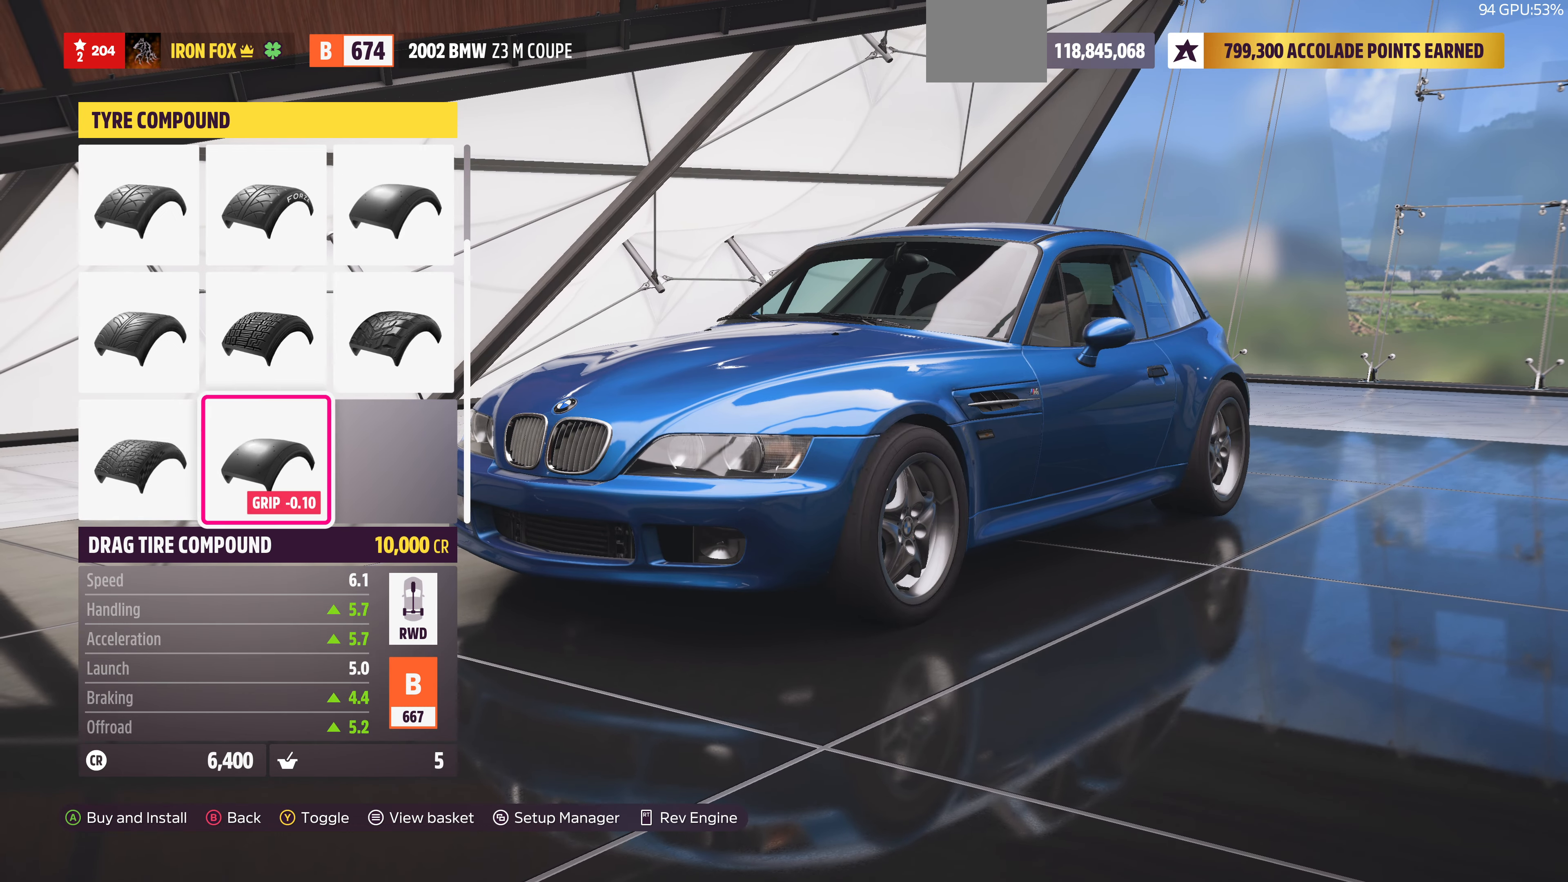
{"buttons": [], "left_stick": "center", "right_stick": "center", "events": [[67, "DPAD_LEFT", "up"], [333, "DPAD_RIGHT", "down"], [433, "DPAD_RIGHT", "up"]]}
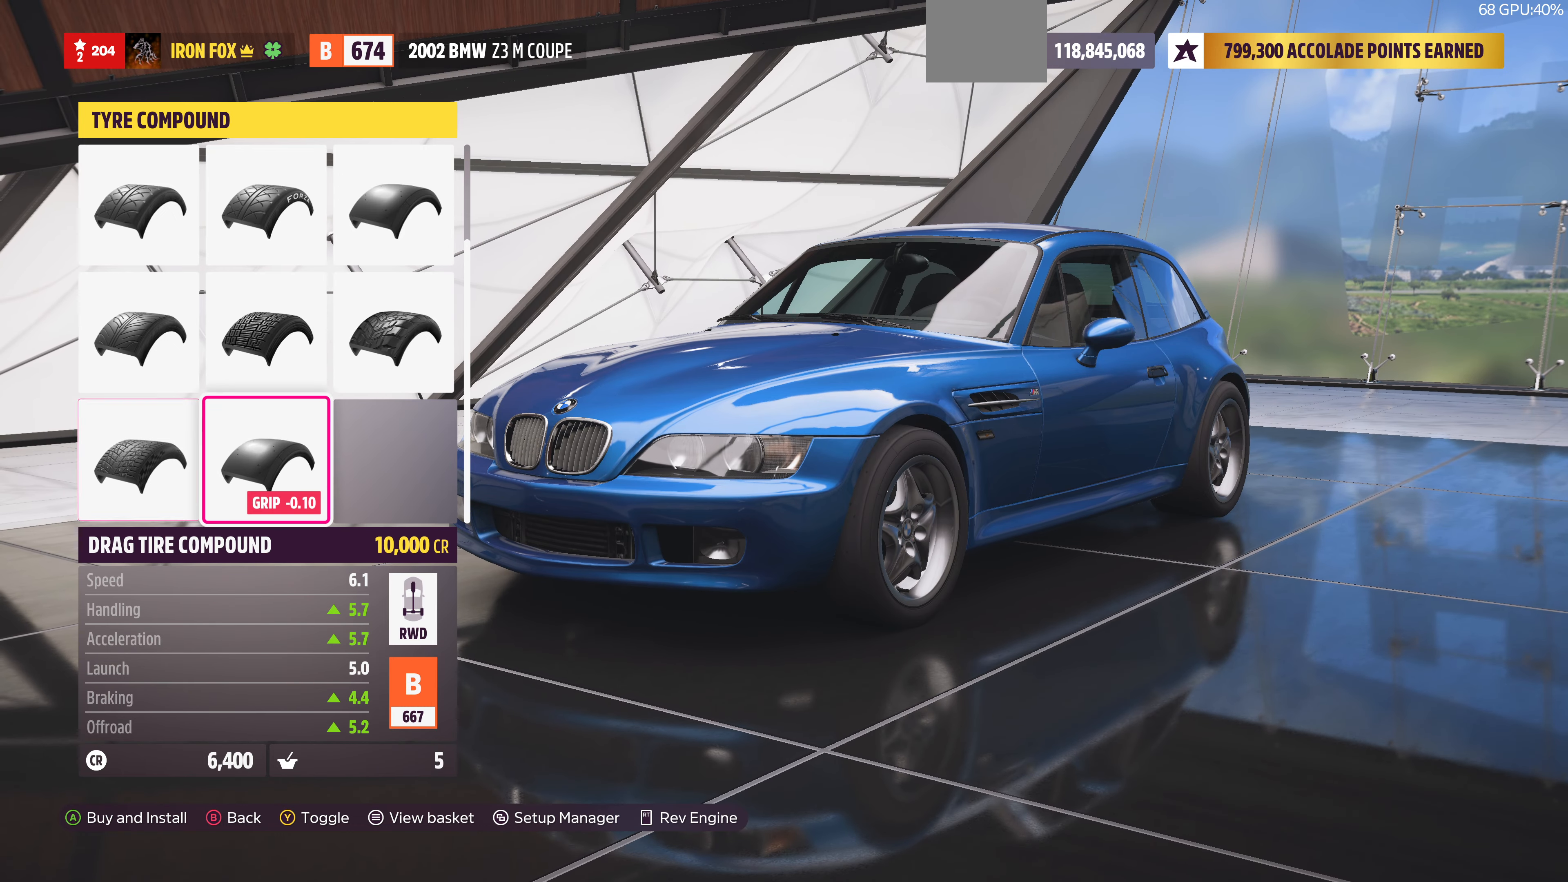
{"buttons": ["CROSS"], "left_stick": "center", "right_stick": "center", "events": [[100, "DPAD_RIGHT", "down"], [233, "DPAD_RIGHT", "up"], [400, "CROSS", "down"]]}
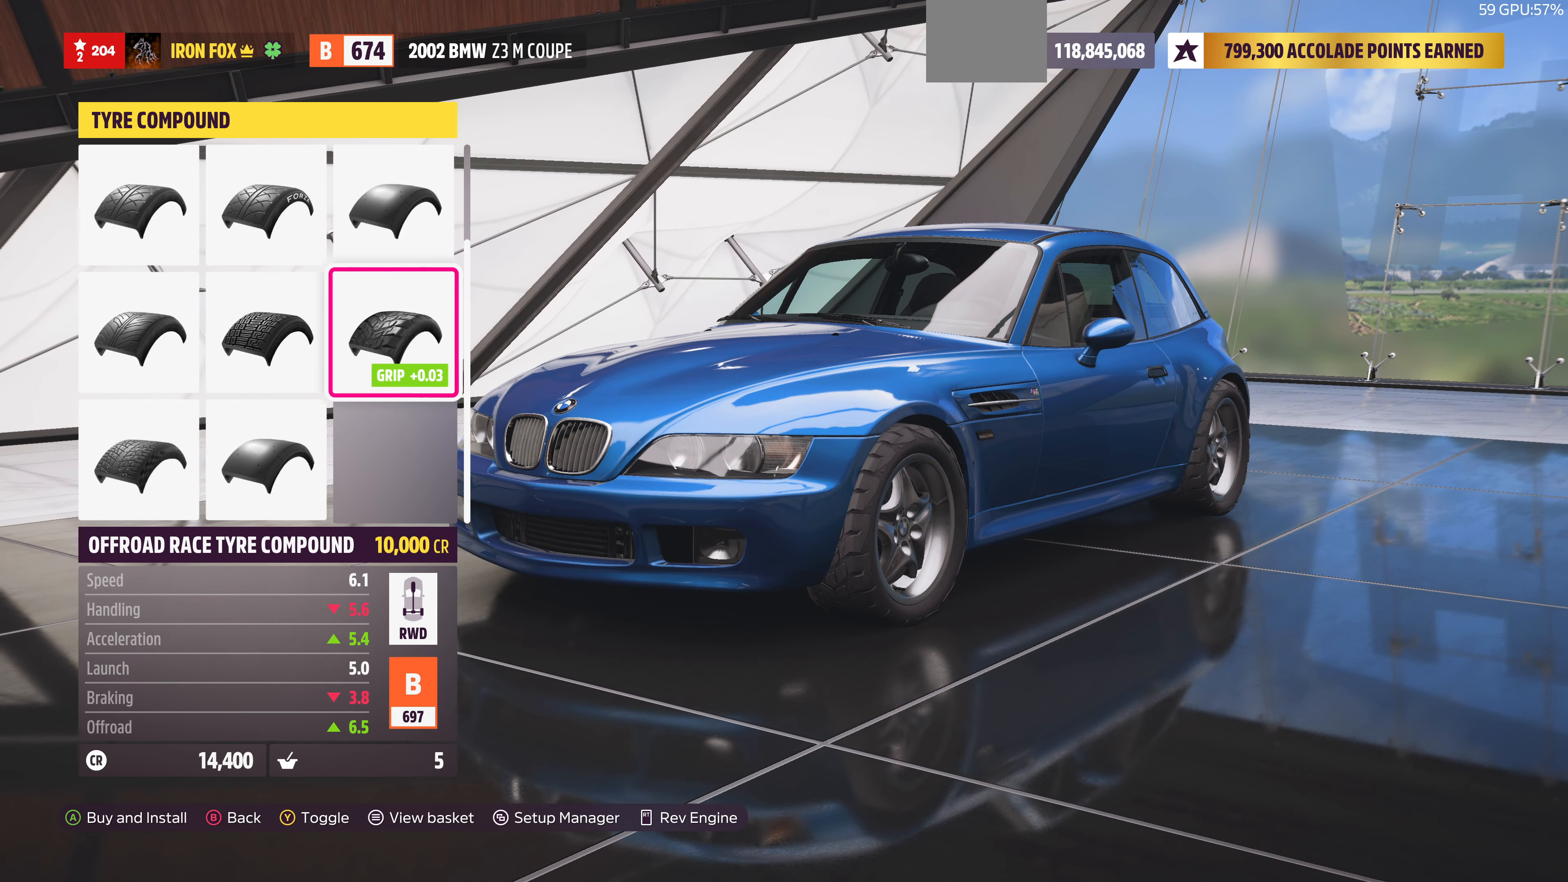
{"buttons": [], "left_stick": "center", "right_stick": "center", "events": [[100, "CROSS", "up"]]}
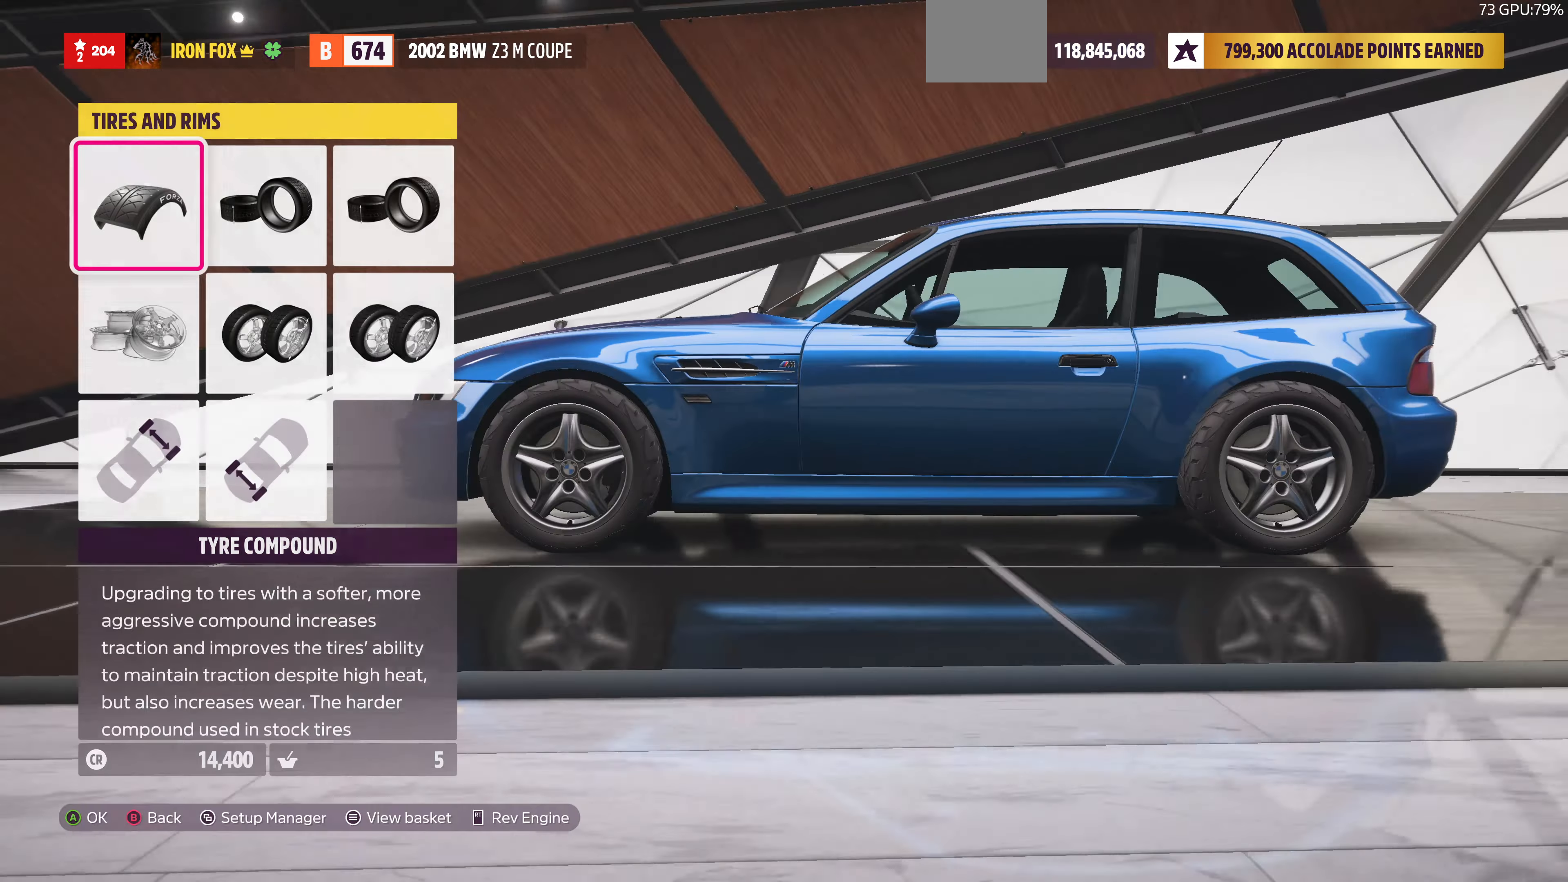
{"buttons": [], "left_stick": "center", "right_stick": "center", "events": [[367, "DPAD_RIGHT", "down"], [433, "DPAD_RIGHT", "up"]]}
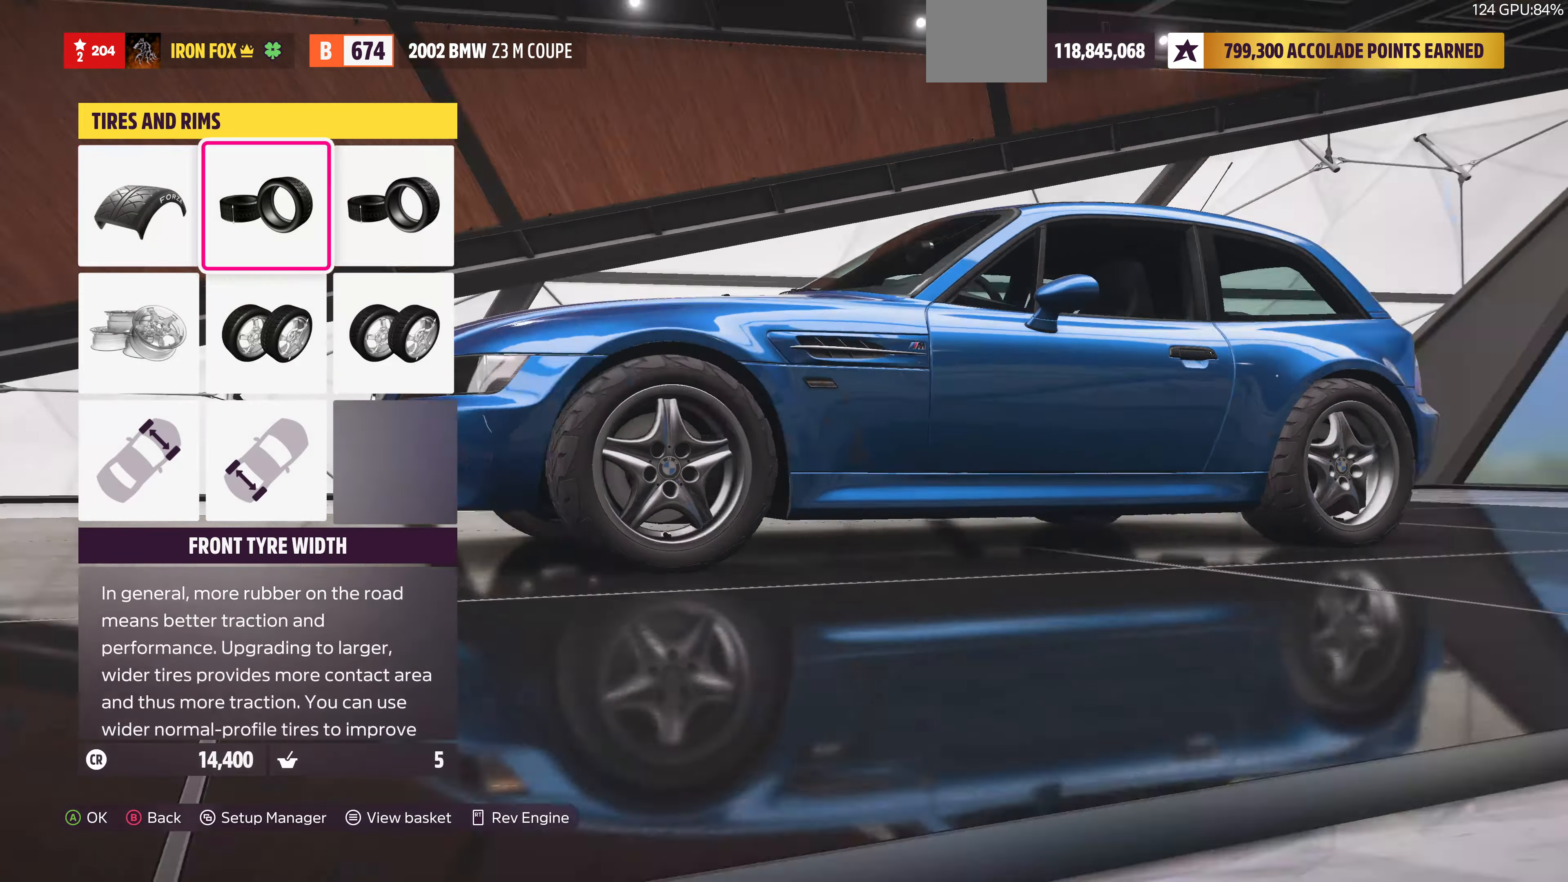
{"buttons": ["DPAD_LEFT"], "left_stick": "center", "right_stick": "center", "events": [[33, "DPAD_RIGHT", "down"], [133, "DPAD_RIGHT", "up"], [500, "DPAD_LEFT", "down"]]}
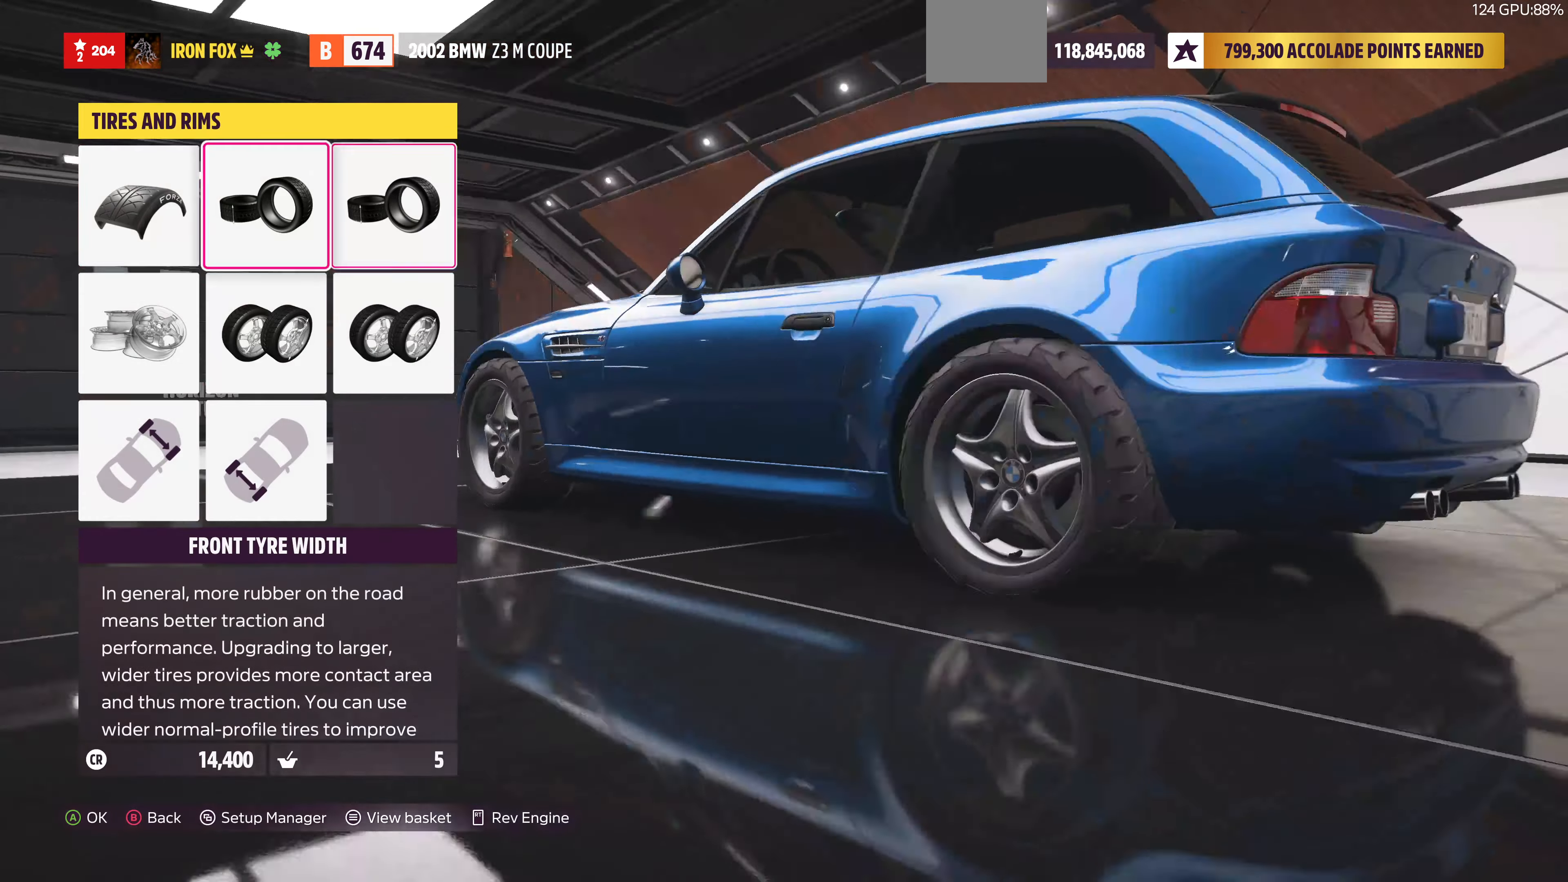
{"buttons": [], "left_stick": "center", "right_stick": "center", "events": [[67, "DPAD_LEFT", "up"], [100, "CROSS", "down"], [267, "CROSS", "up"]]}
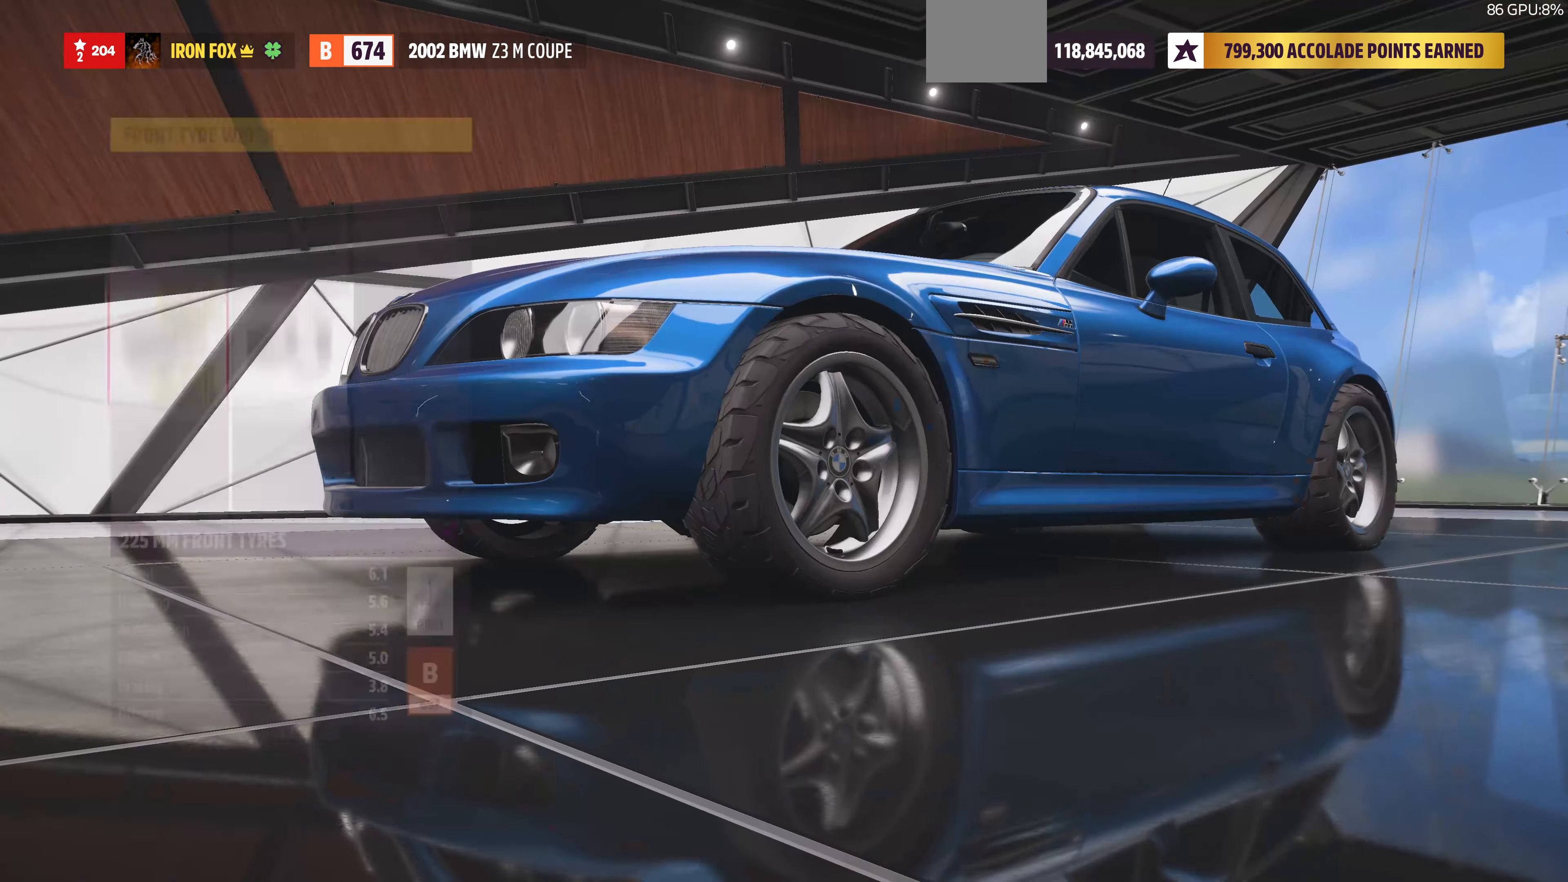
{"buttons": [], "left_stick": "center", "right_stick": "center", "events": [[333, "DPAD_RIGHT", "down"], [466, "DPAD_RIGHT", "up"]]}
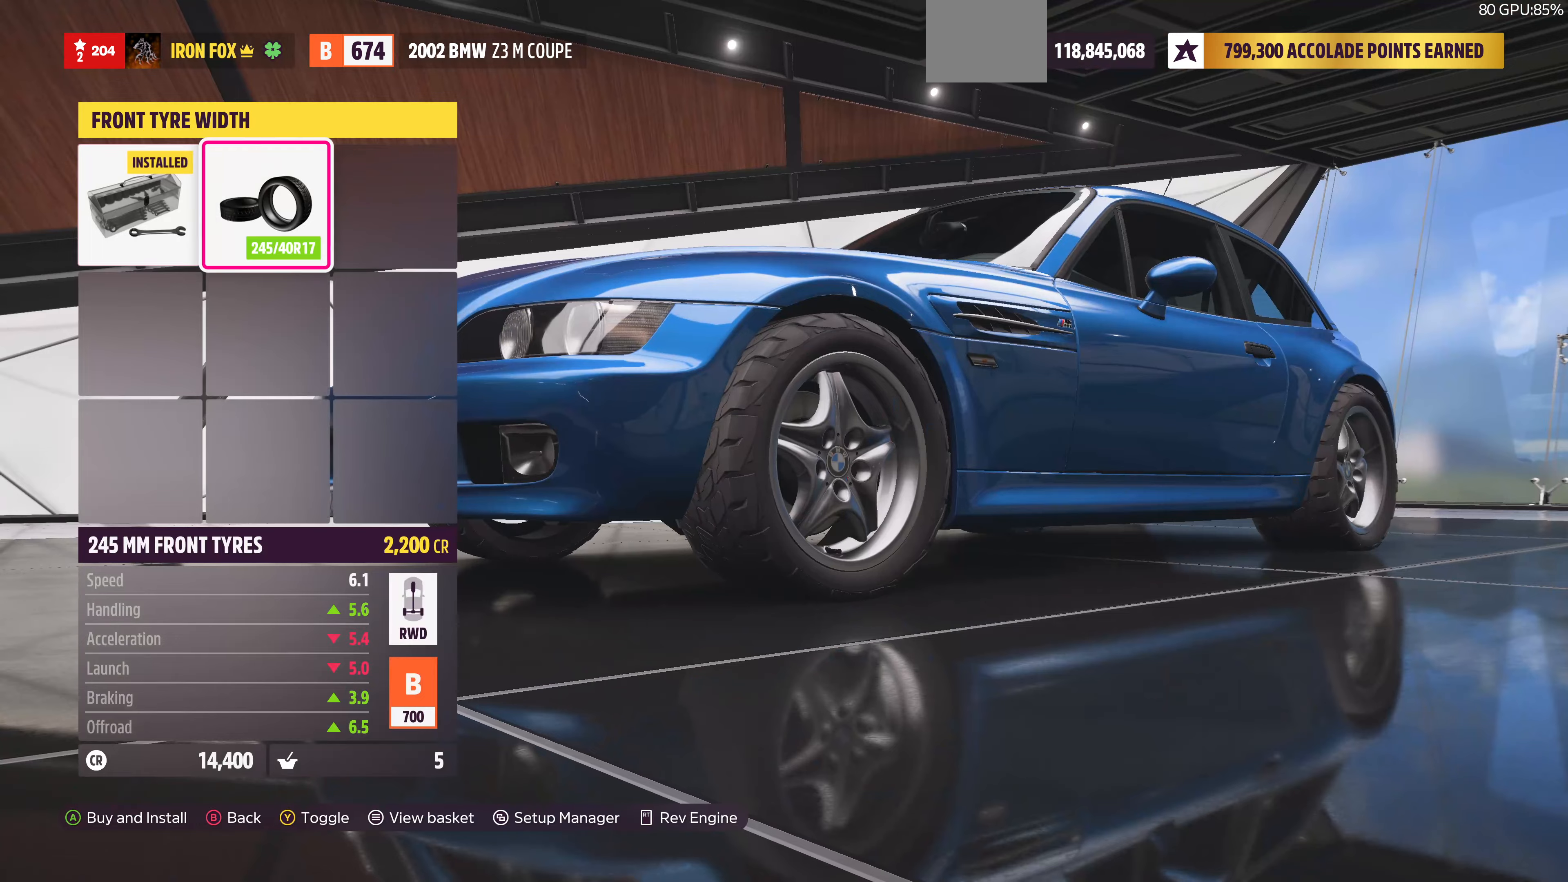
{"buttons": [], "left_stick": "center", "right_stick": "center", "events": [[333, "CIRCLE", "down"], [466, "CIRCLE", "up"]]}
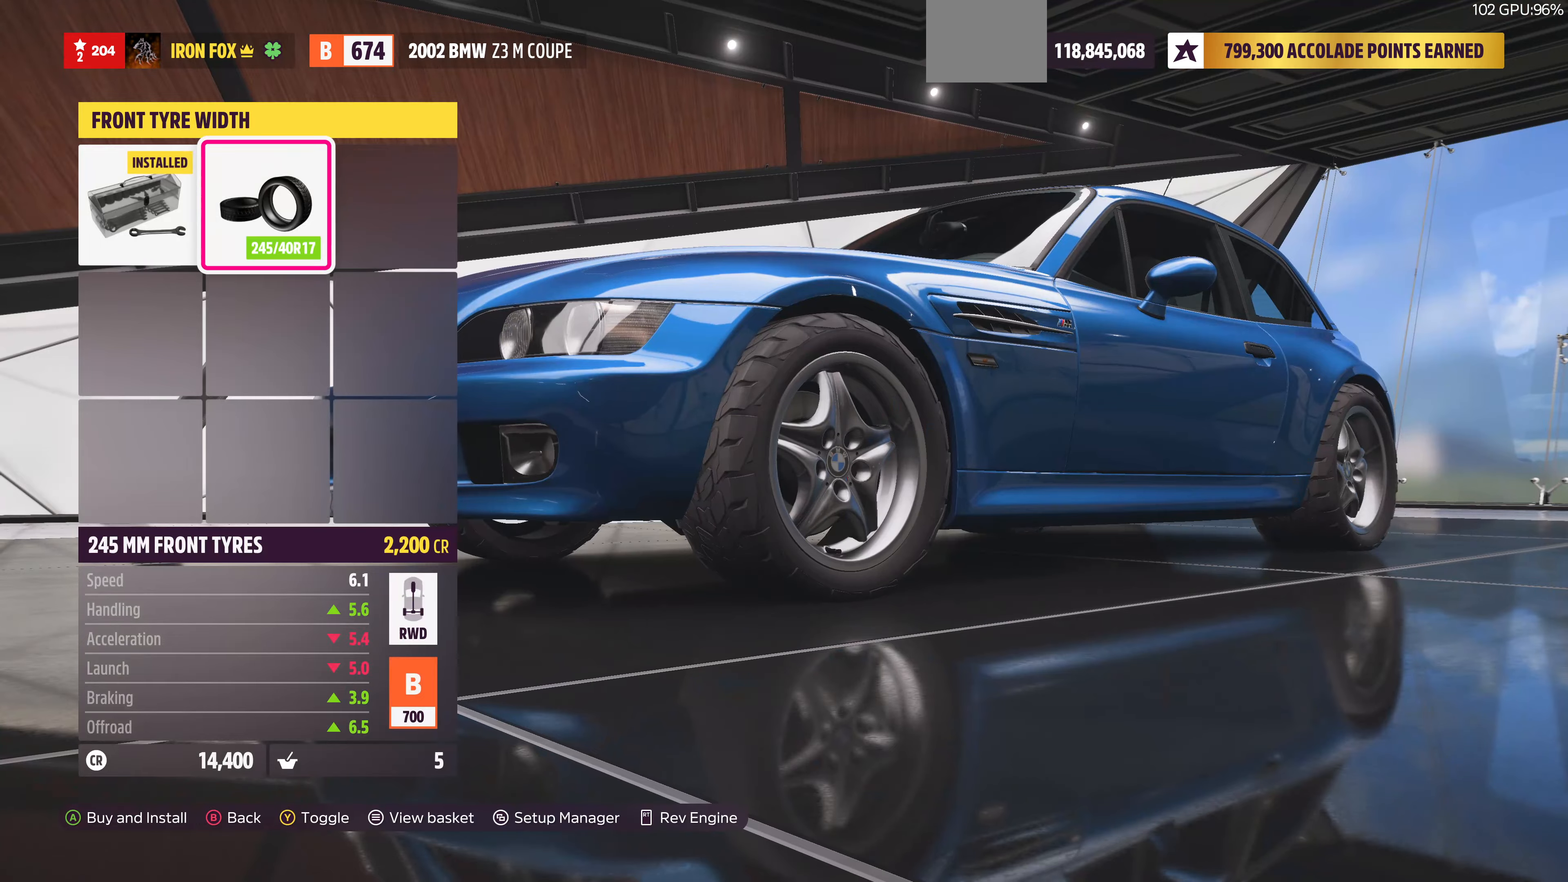
{"buttons": ["CIRCLE"], "left_stick": "center", "right_stick": "center", "events": [[433, "CIRCLE", "down"]]}
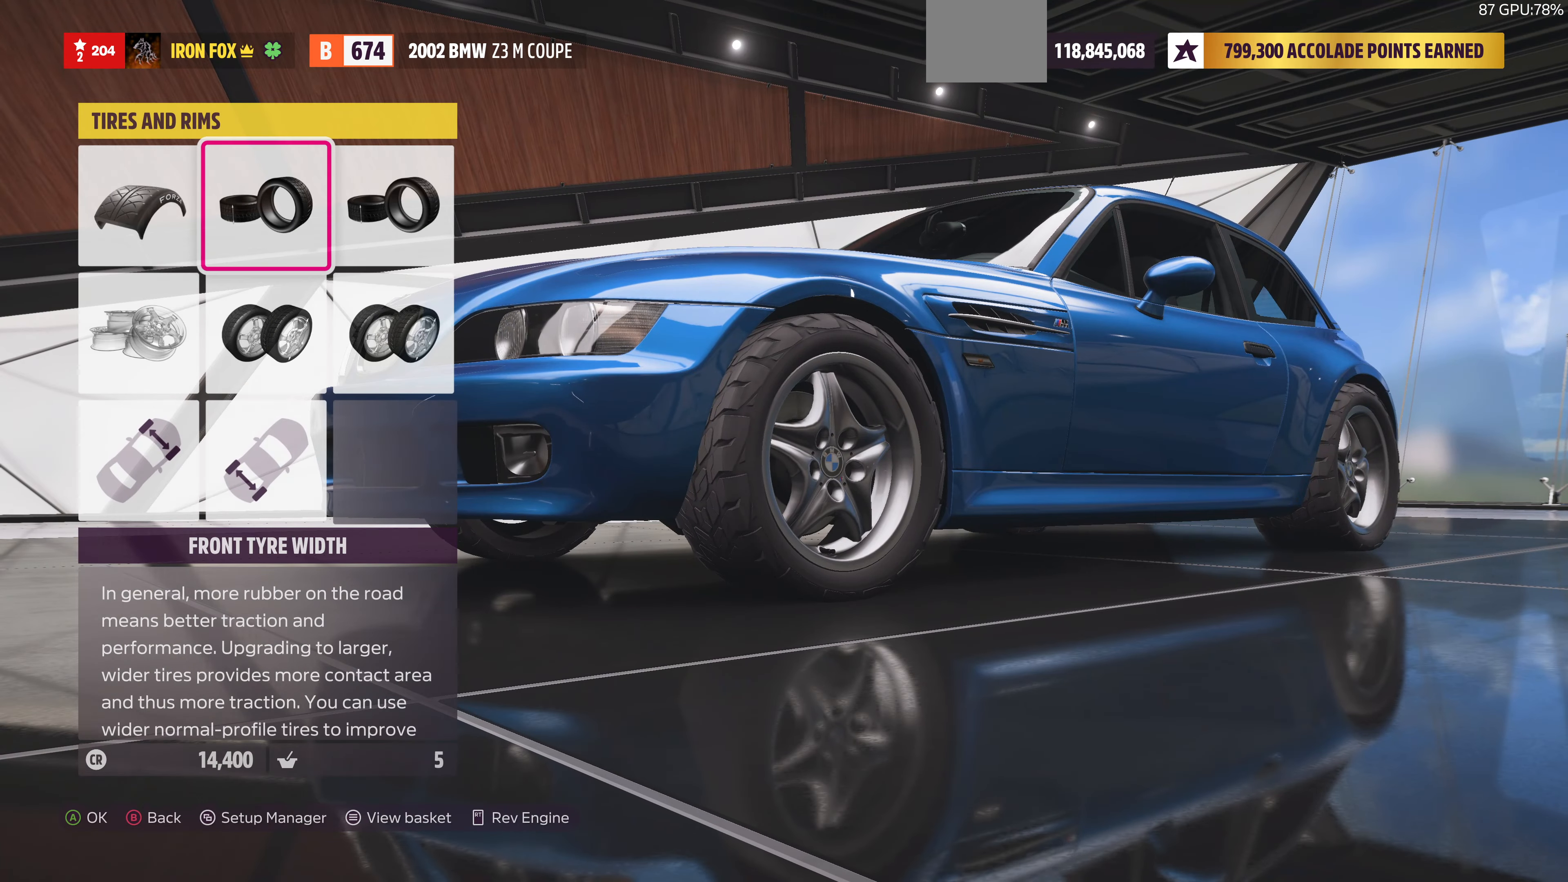
{"buttons": [], "left_stick": "center", "right_stick": "center", "events": [[66, "CIRCLE", "up"]]}
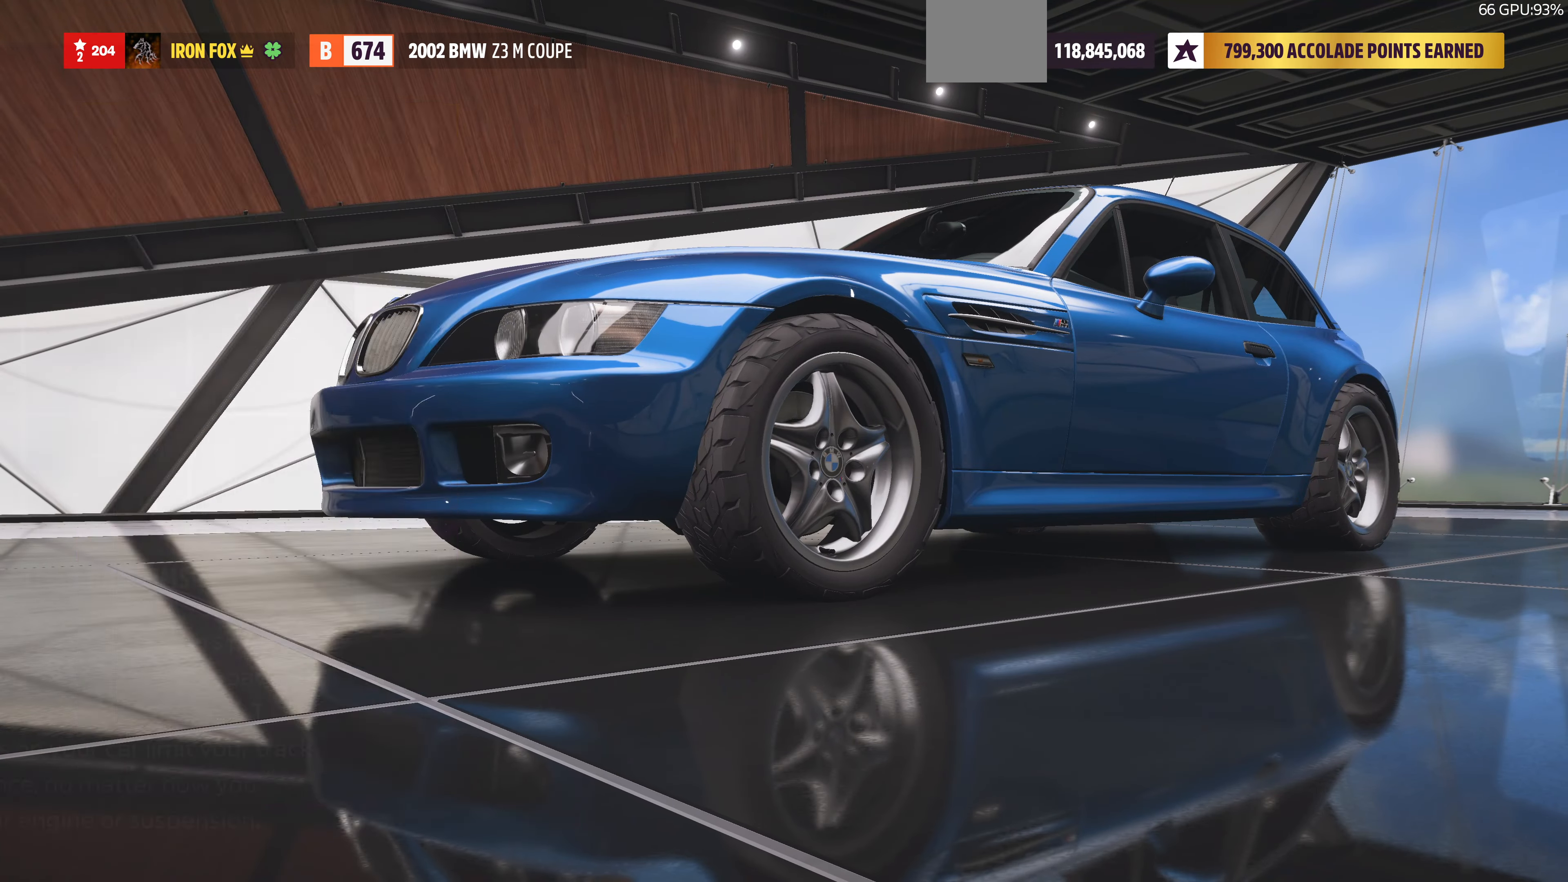
{"buttons": [], "left_stick": "center", "right_stick": "center", "events": []}
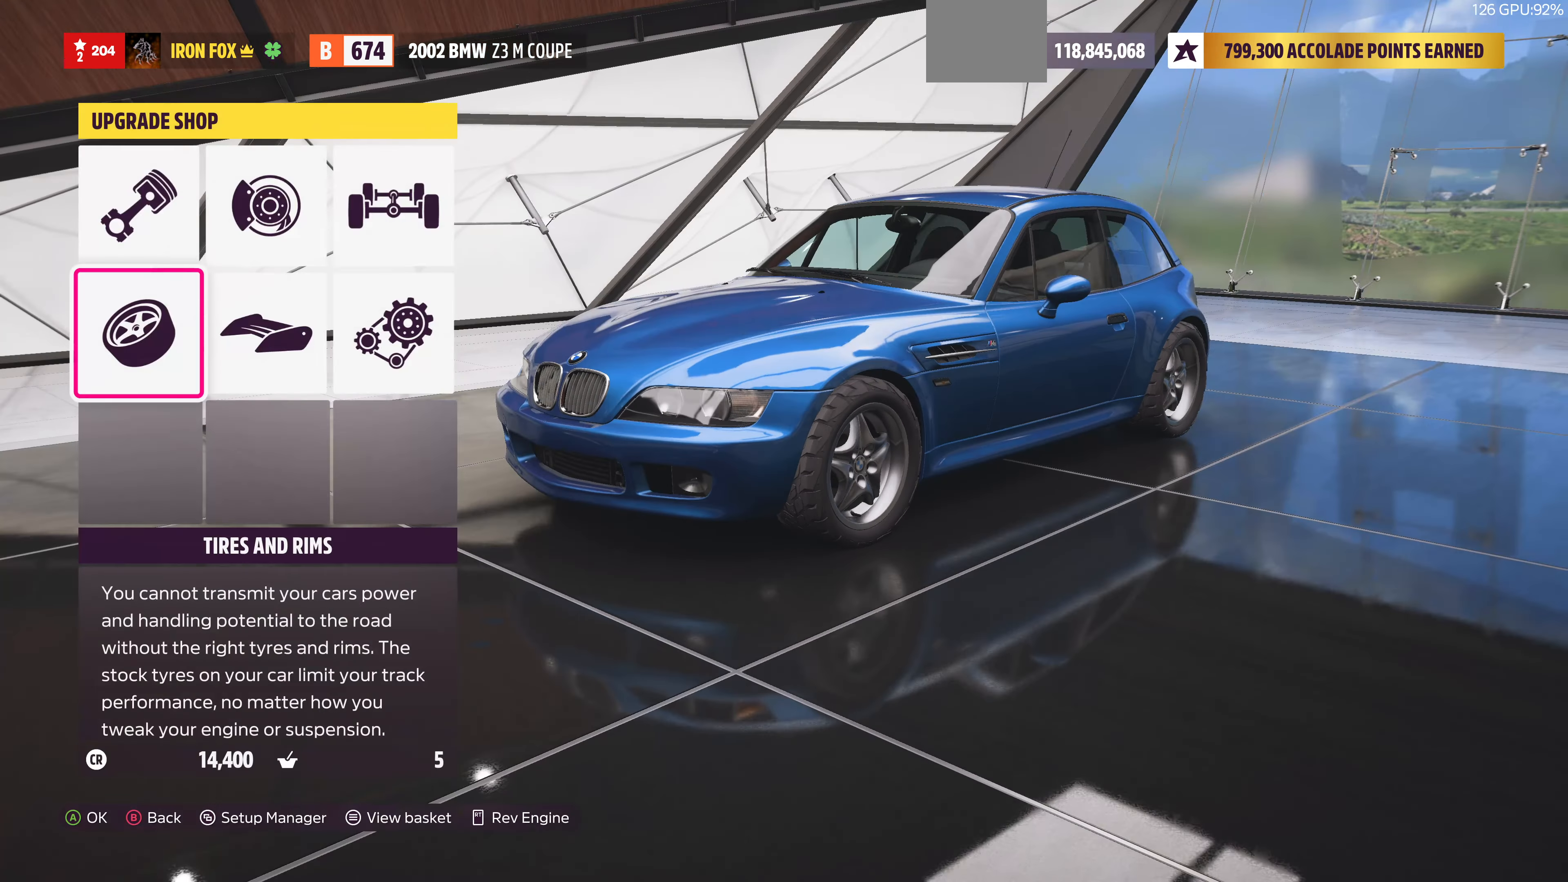
{"buttons": ["CROSS"], "left_stick": "center", "right_stick": "center", "events": [[66, "DPAD_RIGHT", "down"], [133, "DPAD_RIGHT", "up"], [300, "DPAD_UP", "down"], [366, "DPAD_UP", "up"], [433, "CROSS", "down"]]}
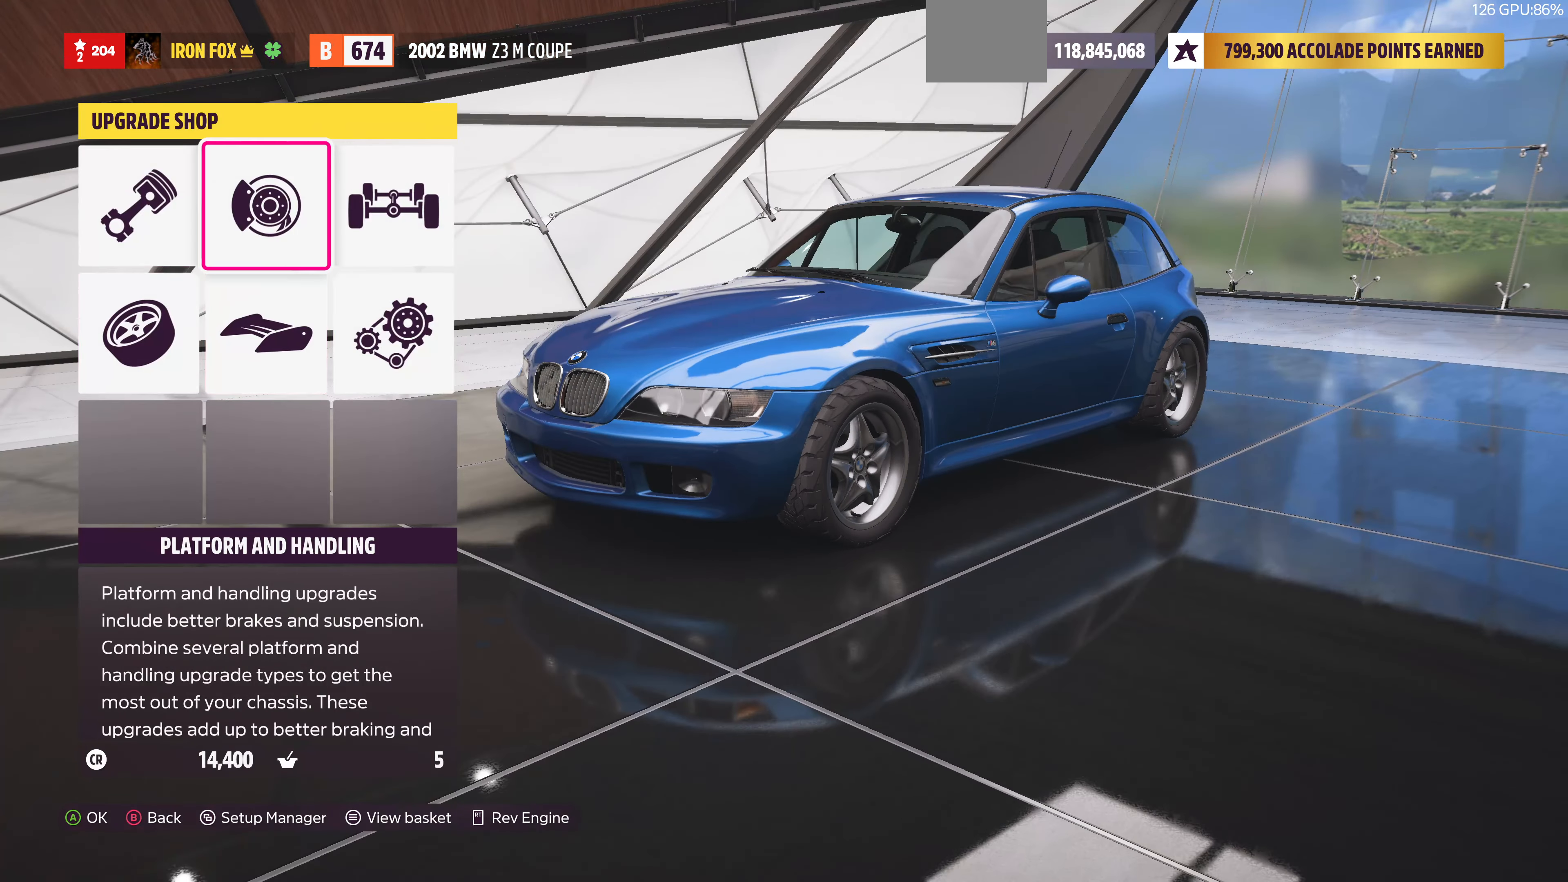
{"buttons": [], "left_stick": "center", "right_stick": "center", "events": [[66, "CROSS", "up"]]}
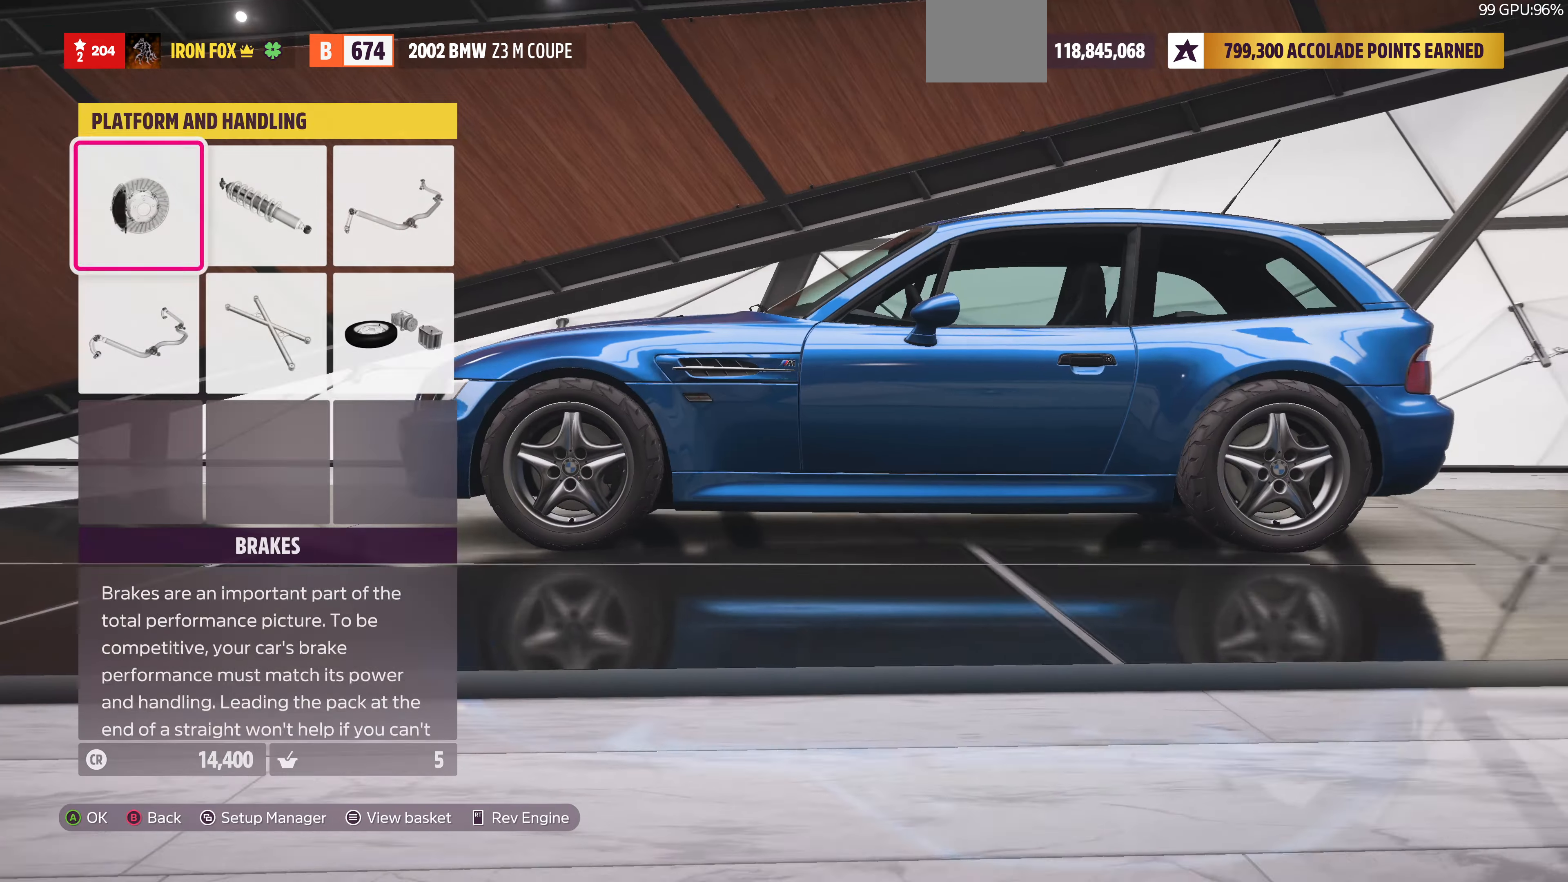
{"buttons": ["DPAD_UP"], "left_stick": "center", "right_stick": "center", "events": [[233, "DPAD_DOWN", "down"], [333, "DPAD_DOWN", "up"], [466, "DPAD_UP", "down"]]}
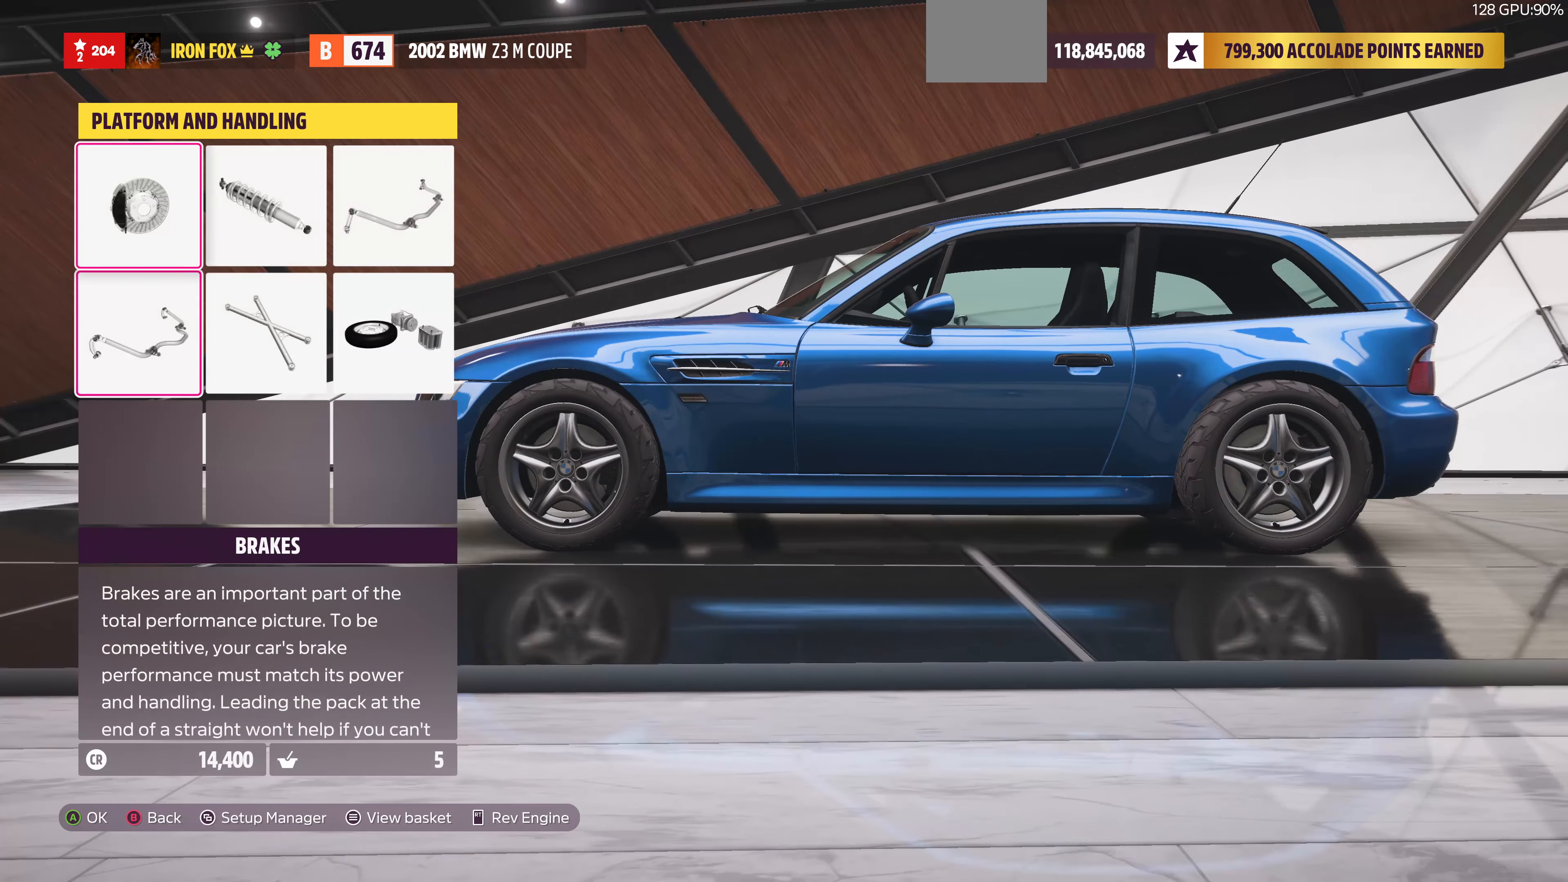
{"buttons": [], "left_stick": "center", "right_stick": "center", "events": [[66, "DPAD_UP", "up"], [166, "DPAD_RIGHT", "down"], [200, "DPAD_RIGHT", "up"], [233, "CROSS", "down"], [366, "CROSS", "up"]]}
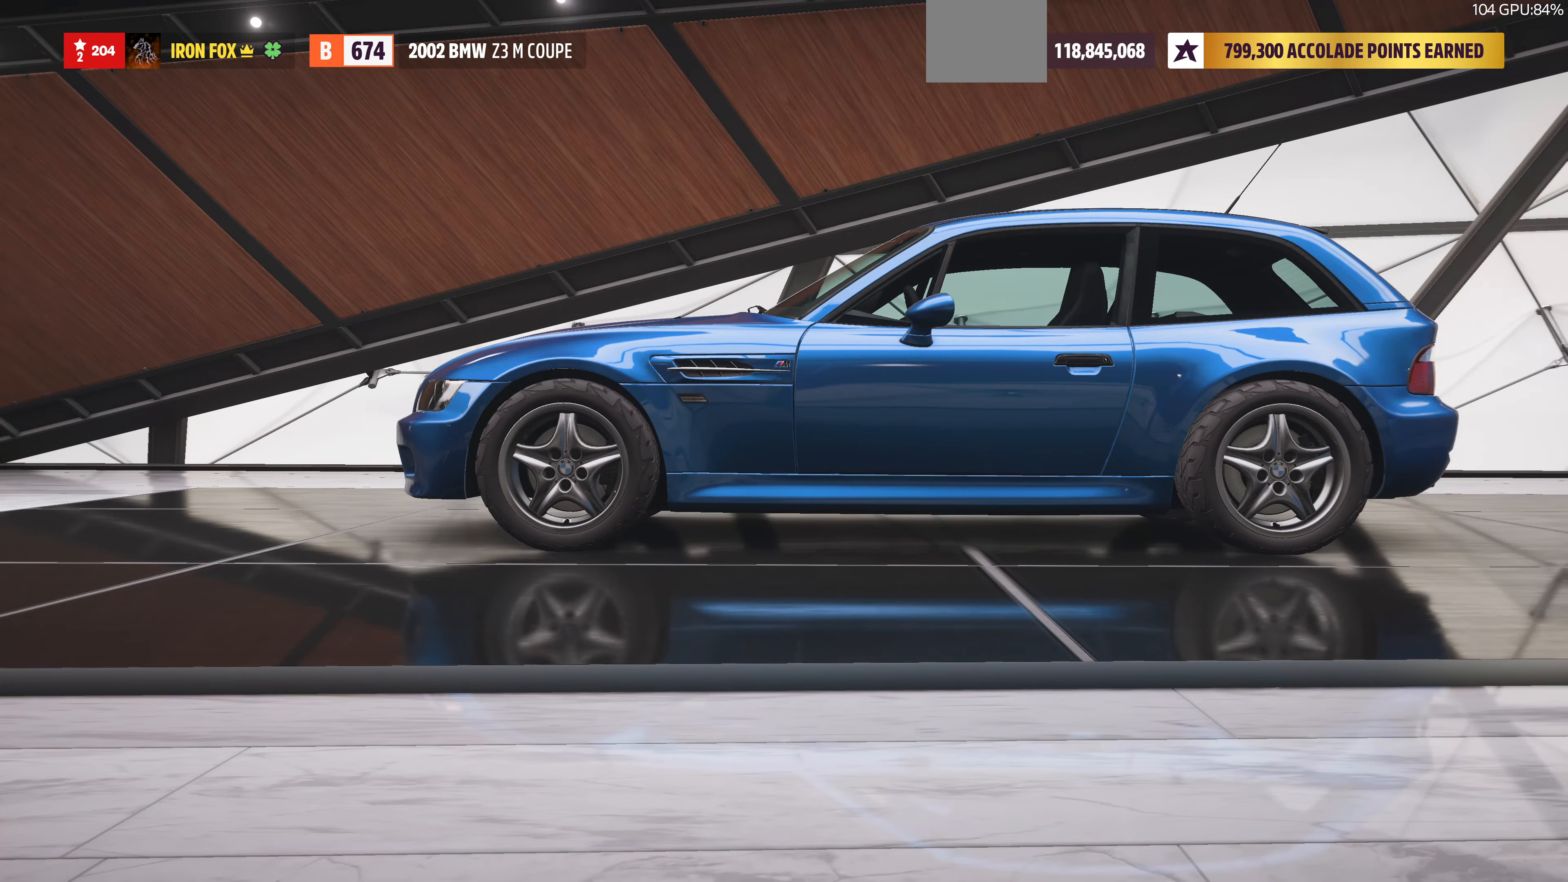
{"buttons": ["DPAD_DOWN"], "left_stick": "center", "right_stick": "center", "events": [[500, "DPAD_DOWN", "down"]]}
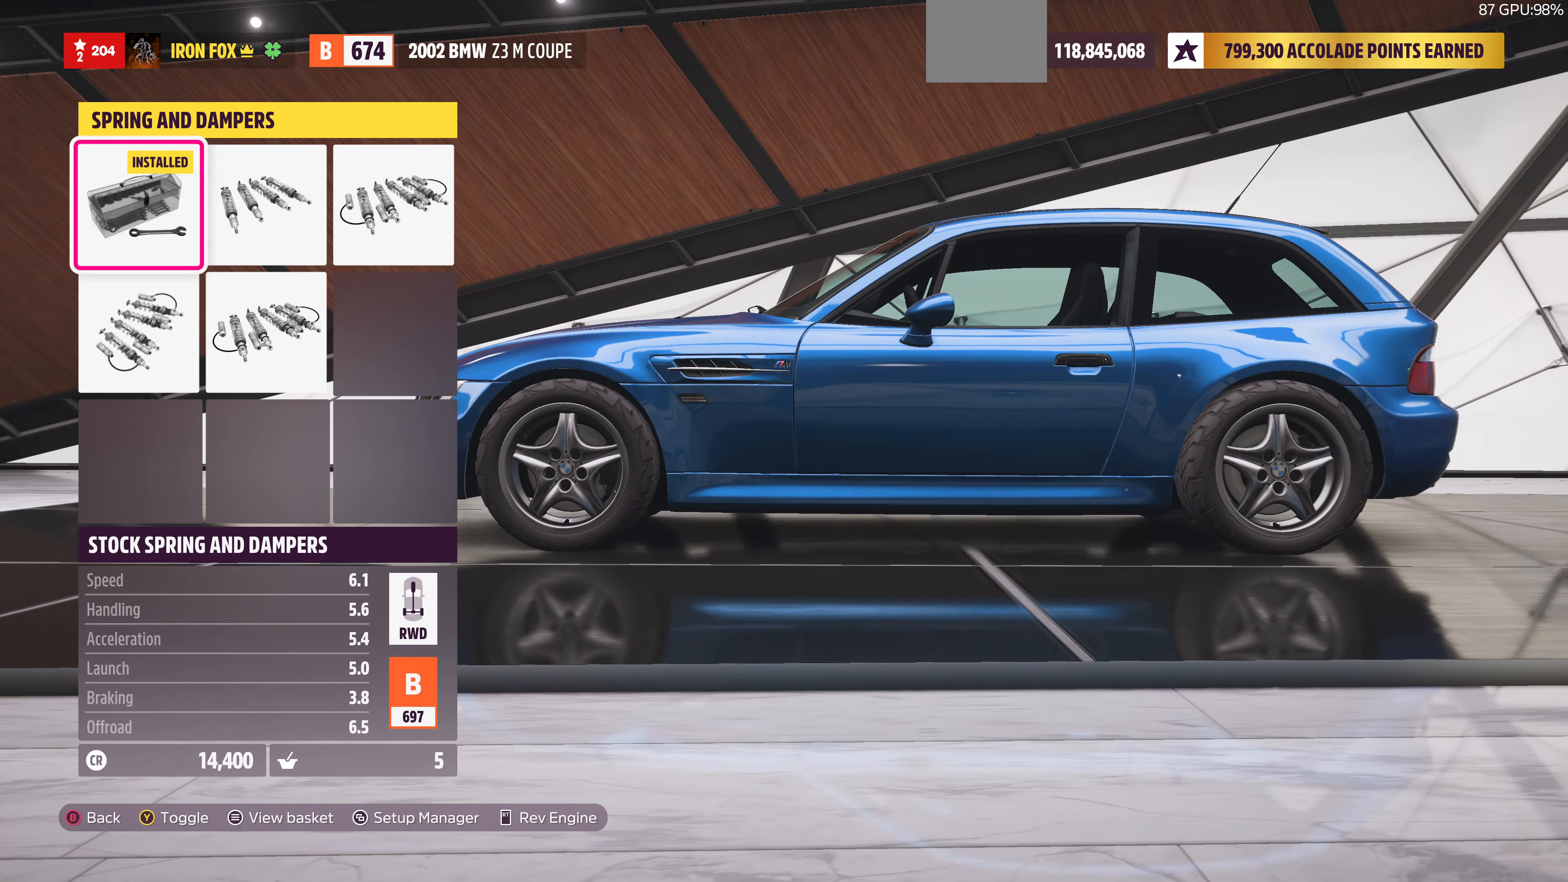
{"buttons": [], "left_stick": "center", "right_stick": "center", "events": [[133, "DPAD_DOWN", "up"]]}
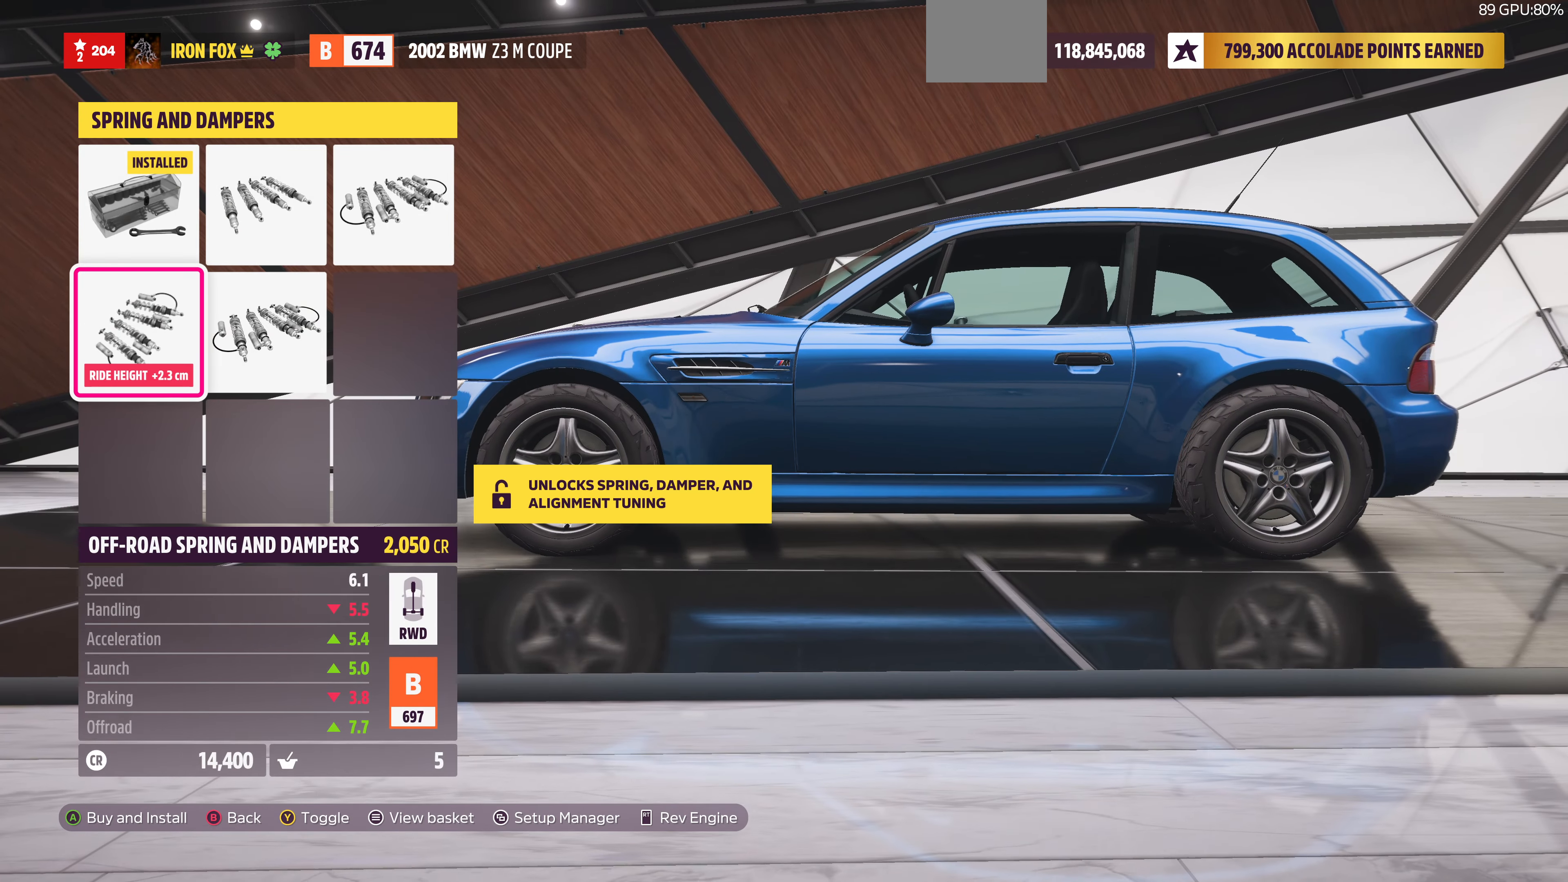
{"buttons": [], "left_stick": "center", "right_stick": "center", "events": [[66, "DPAD_RIGHT", "down"], [133, "DPAD_RIGHT", "up"]]}
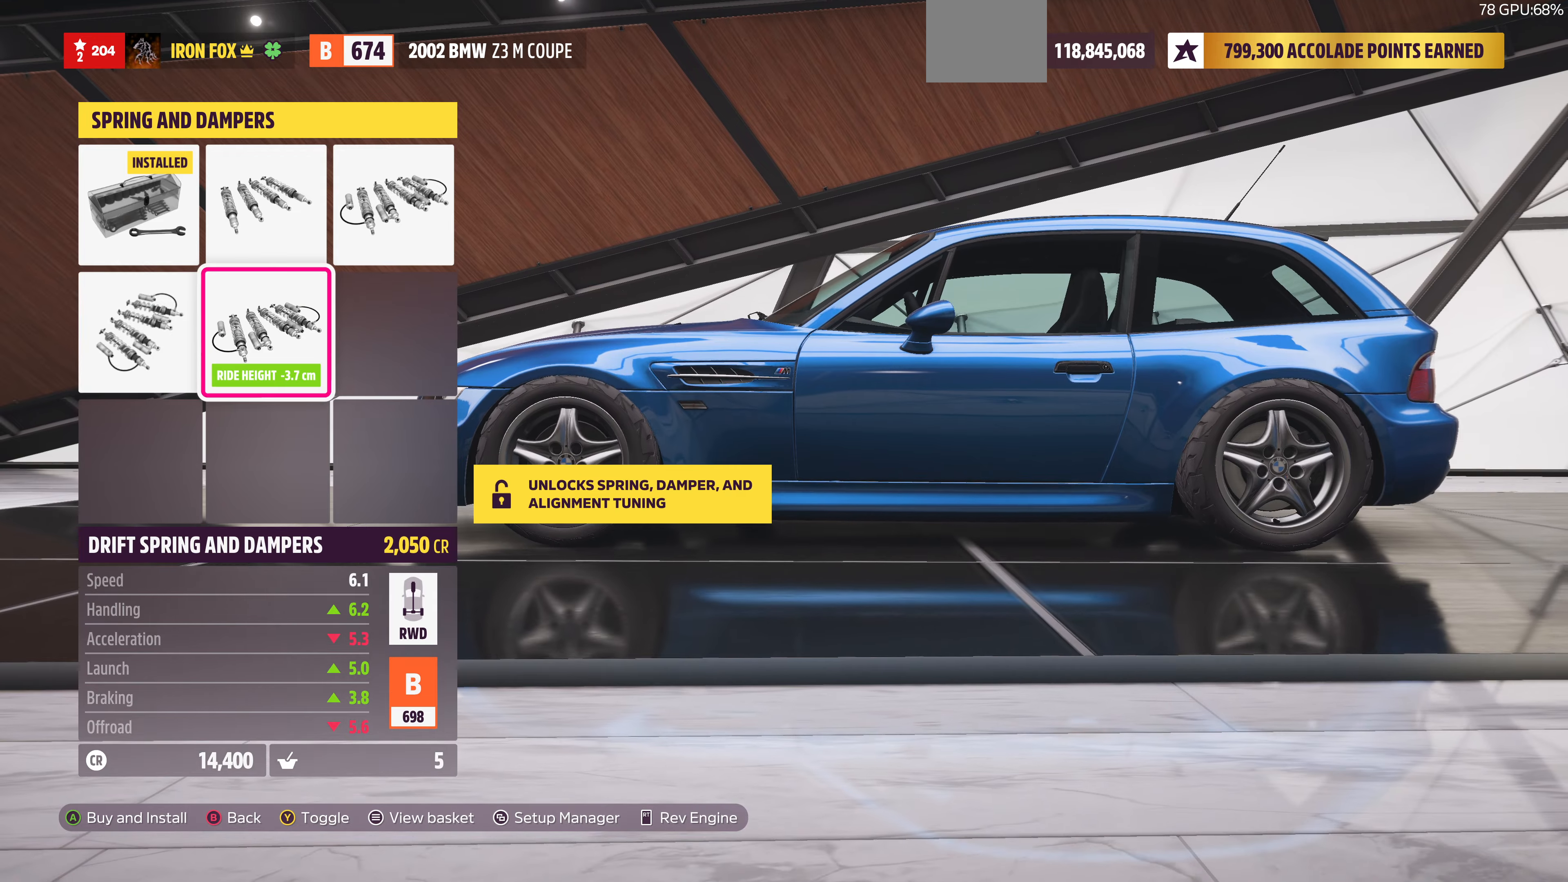
{"buttons": [], "left_stick": "center", "right_stick": "center", "events": [[134, "DPAD_LEFT", "down"], [267, "DPAD_LEFT", "up"]]}
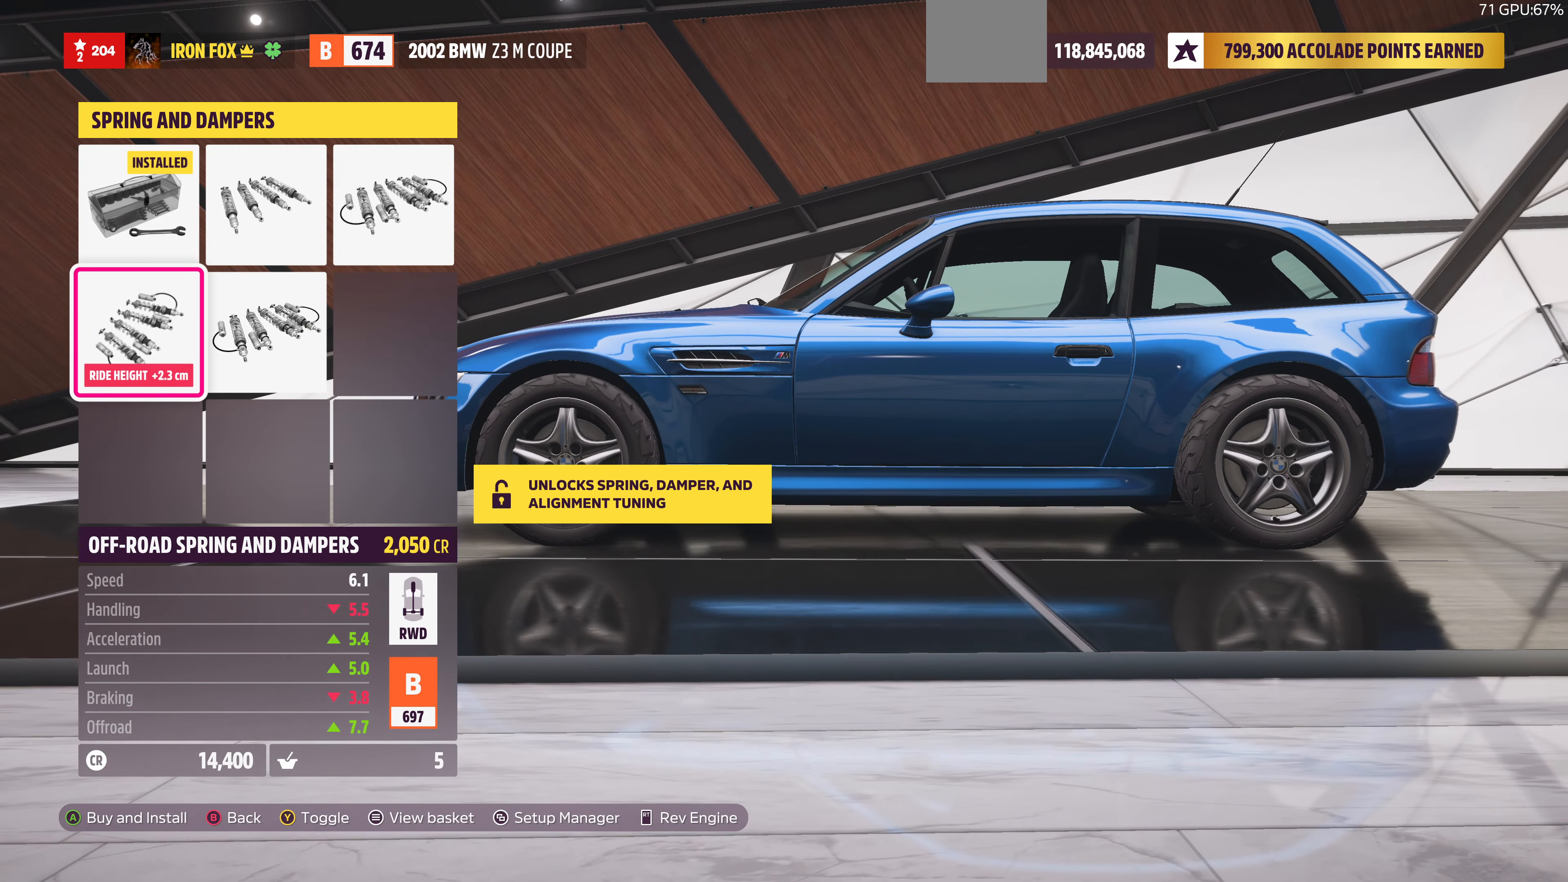
{"buttons": ["DPAD_DOWN"], "left_stick": "center", "right_stick": "center", "events": [[34, "DPAD_UP", "down"], [100, "DPAD_UP", "up"], [500, "DPAD_DOWN", "down"]]}
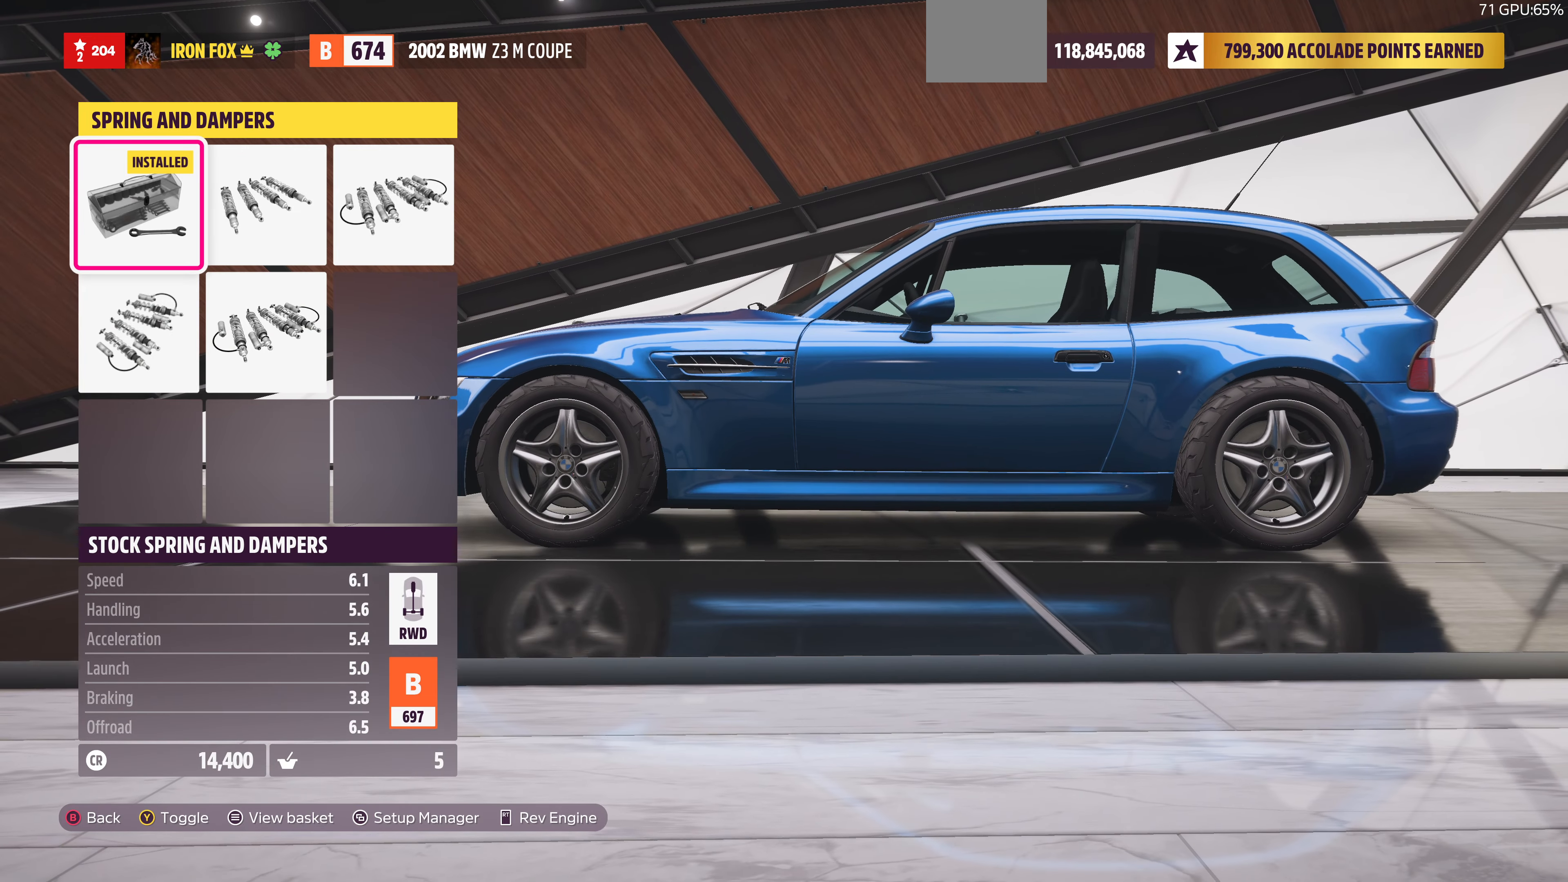
{"buttons": ["DPAD_UP"], "left_stick": "center", "right_stick": "center", "events": [[100, "DPAD_DOWN", "up"], [500, "DPAD_UP", "down"]]}
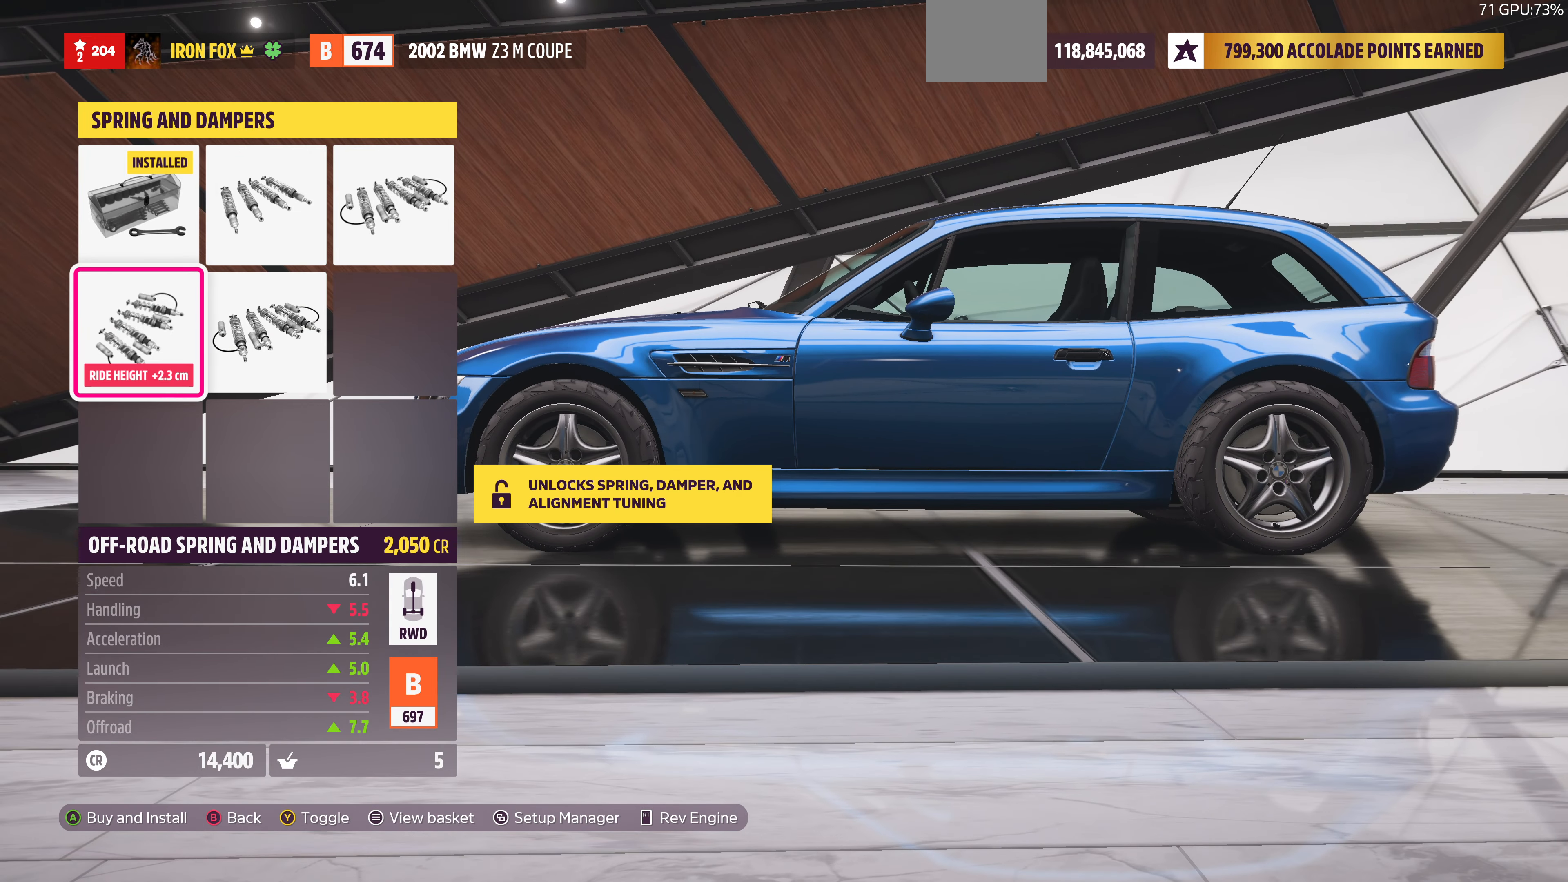
{"buttons": [], "left_stick": "center", "right_stick": "center", "events": [[67, "DPAD_UP", "up"], [334, "DPAD_DOWN", "down"], [400, "DPAD_DOWN", "up"]]}
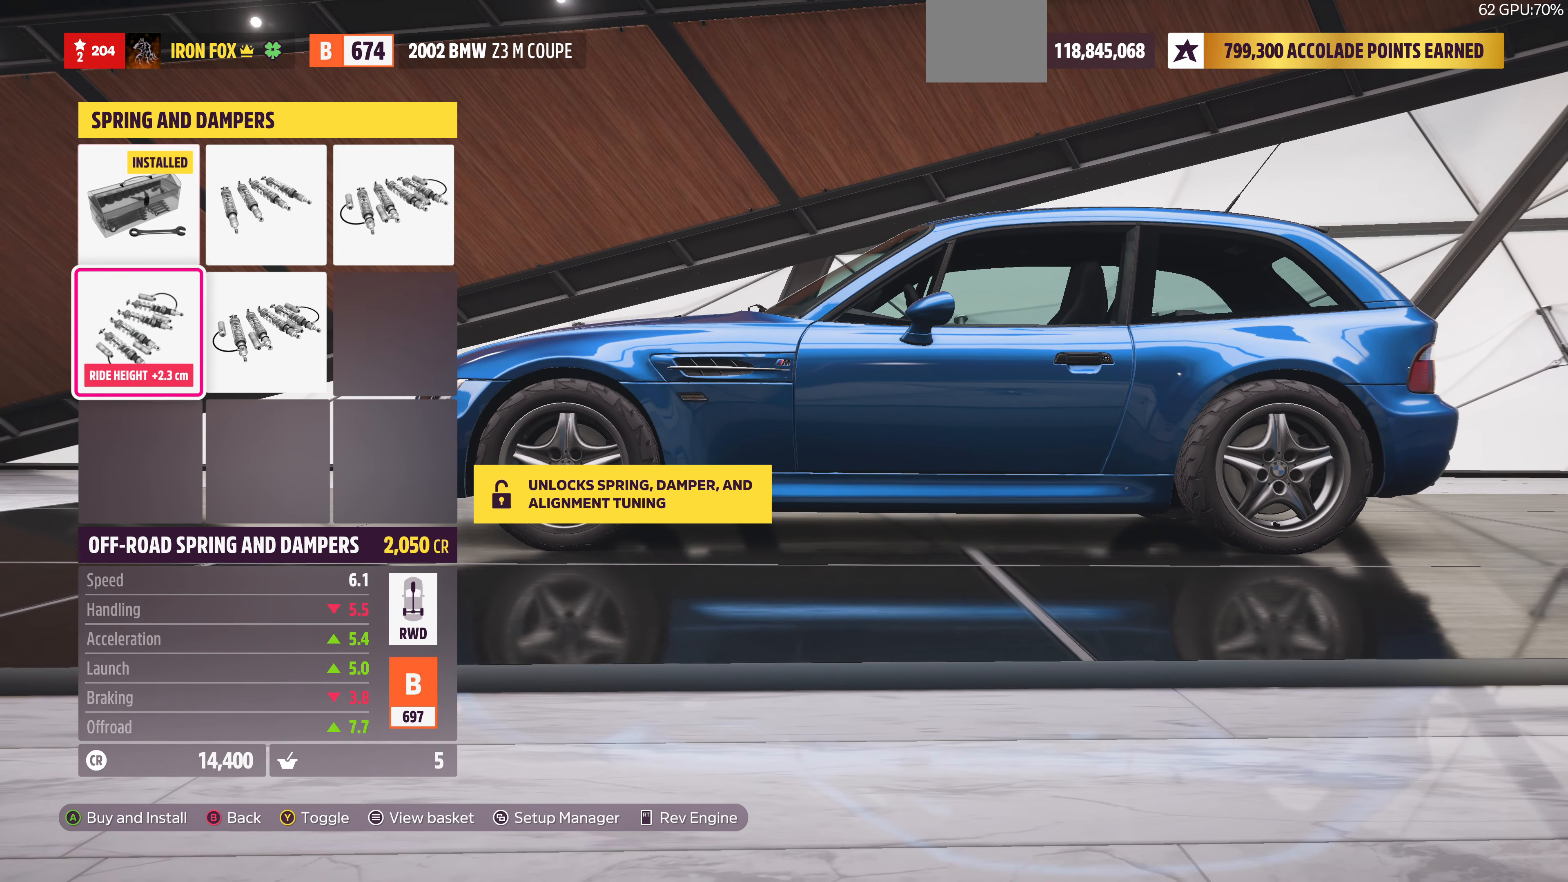
{"buttons": [], "left_stick": "center", "right_stick": "center", "events": [[167, "DPAD_RIGHT", "down"], [234, "DPAD_RIGHT", "up"]]}
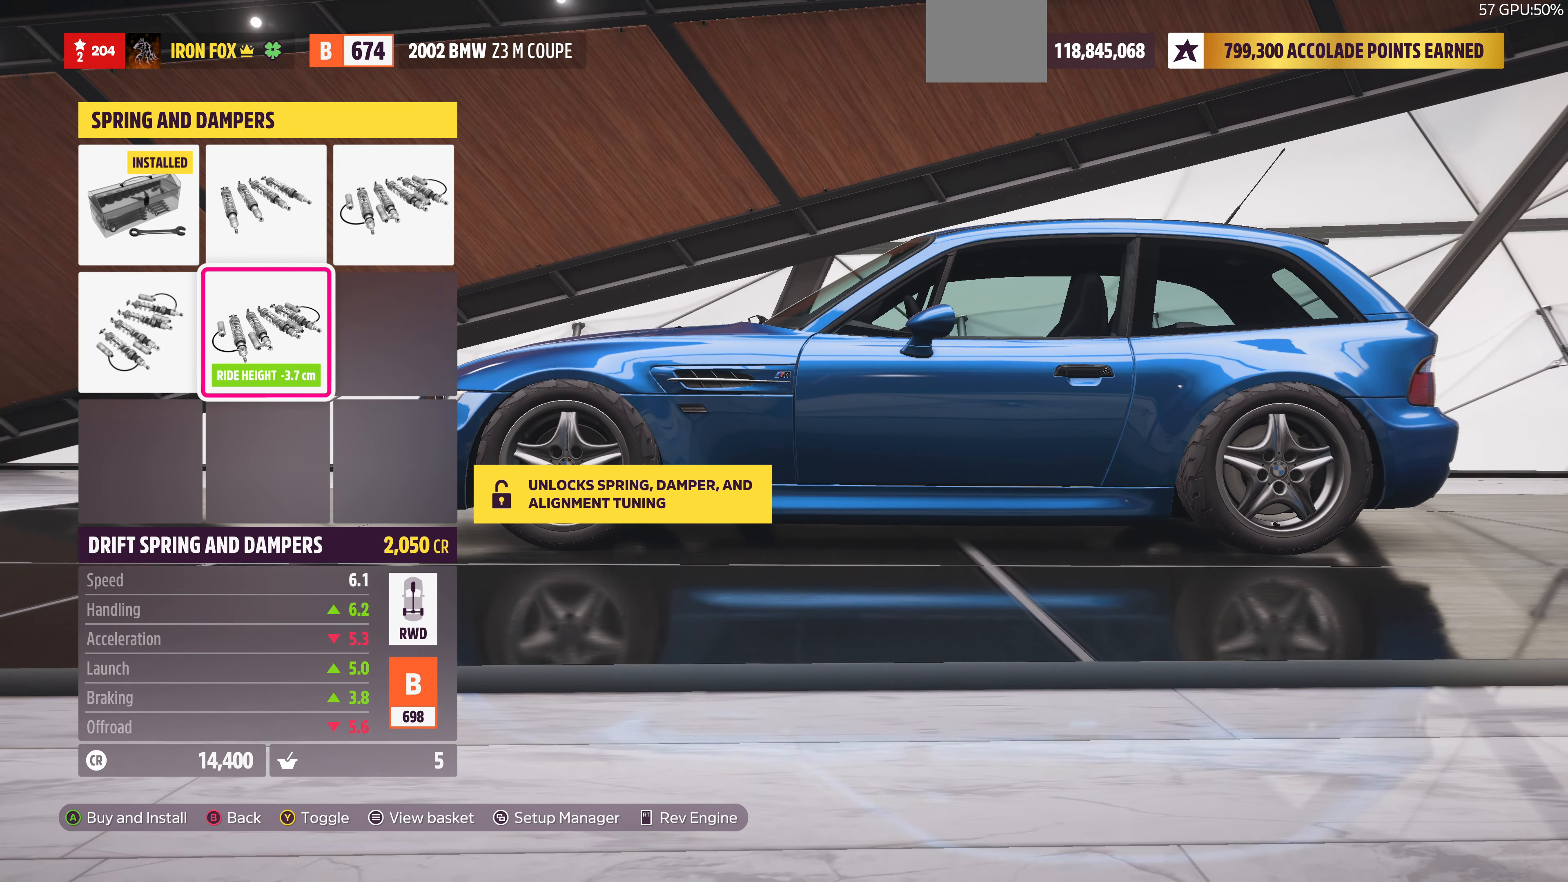
{"buttons": [], "left_stick": "center", "right_stick": "center", "events": [[267, "DPAD_LEFT", "down"], [400, "DPAD_LEFT", "up"]]}
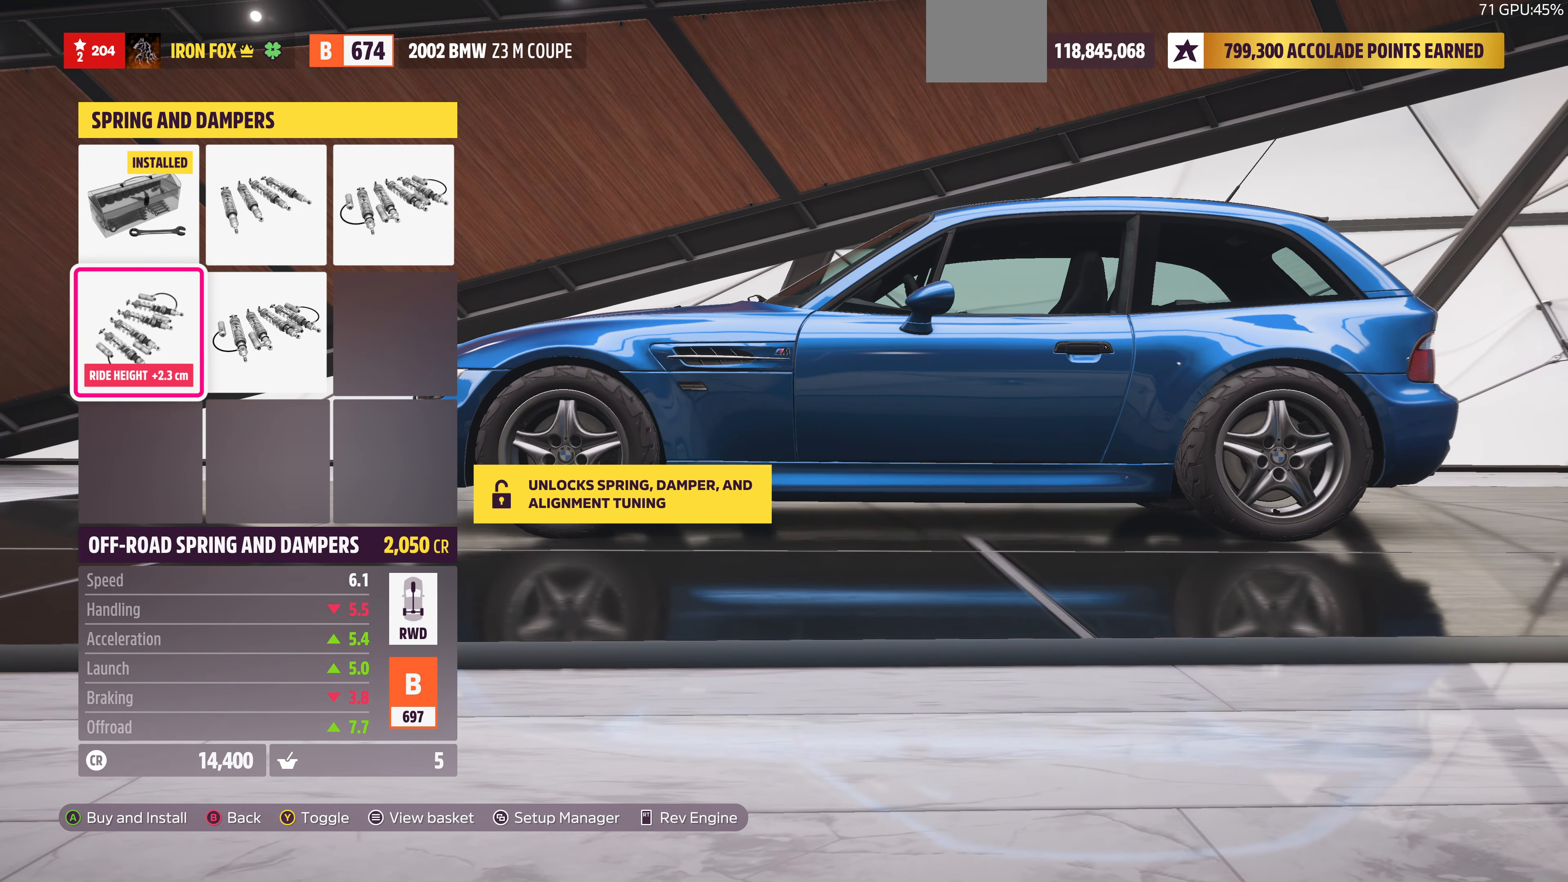
{"buttons": [], "left_stick": "center", "right_stick": "center", "events": [[200, "DPAD_UP", "down"], [300, "DPAD_UP", "up"]]}
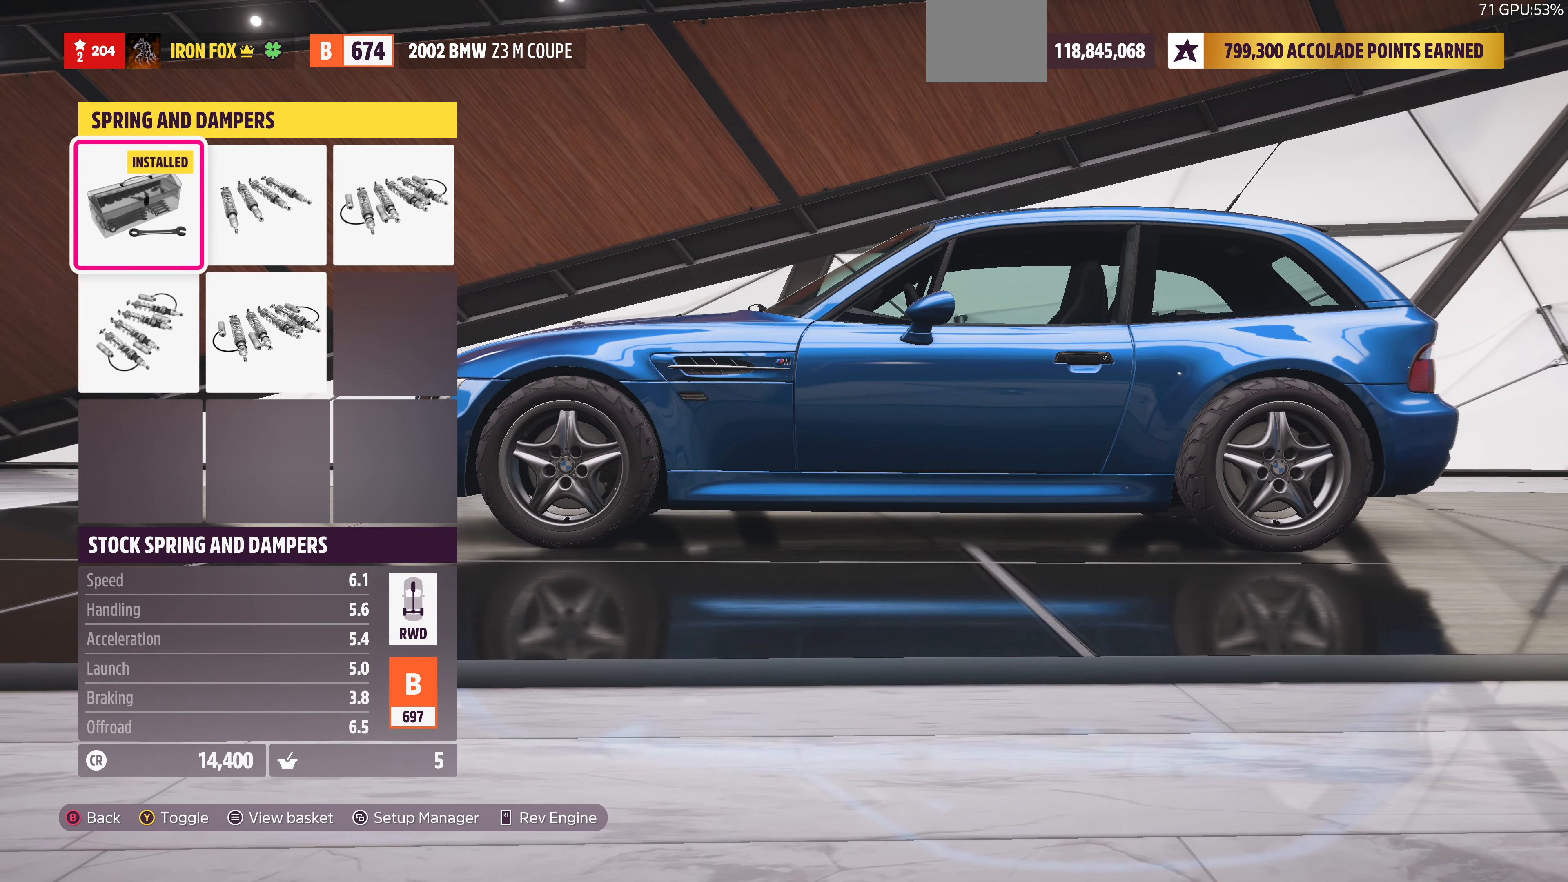
{"buttons": [], "left_stick": "center", "right_stick": "center", "events": [[100, "DPAD_DOWN", "down"], [167, "DPAD_DOWN", "up"]]}